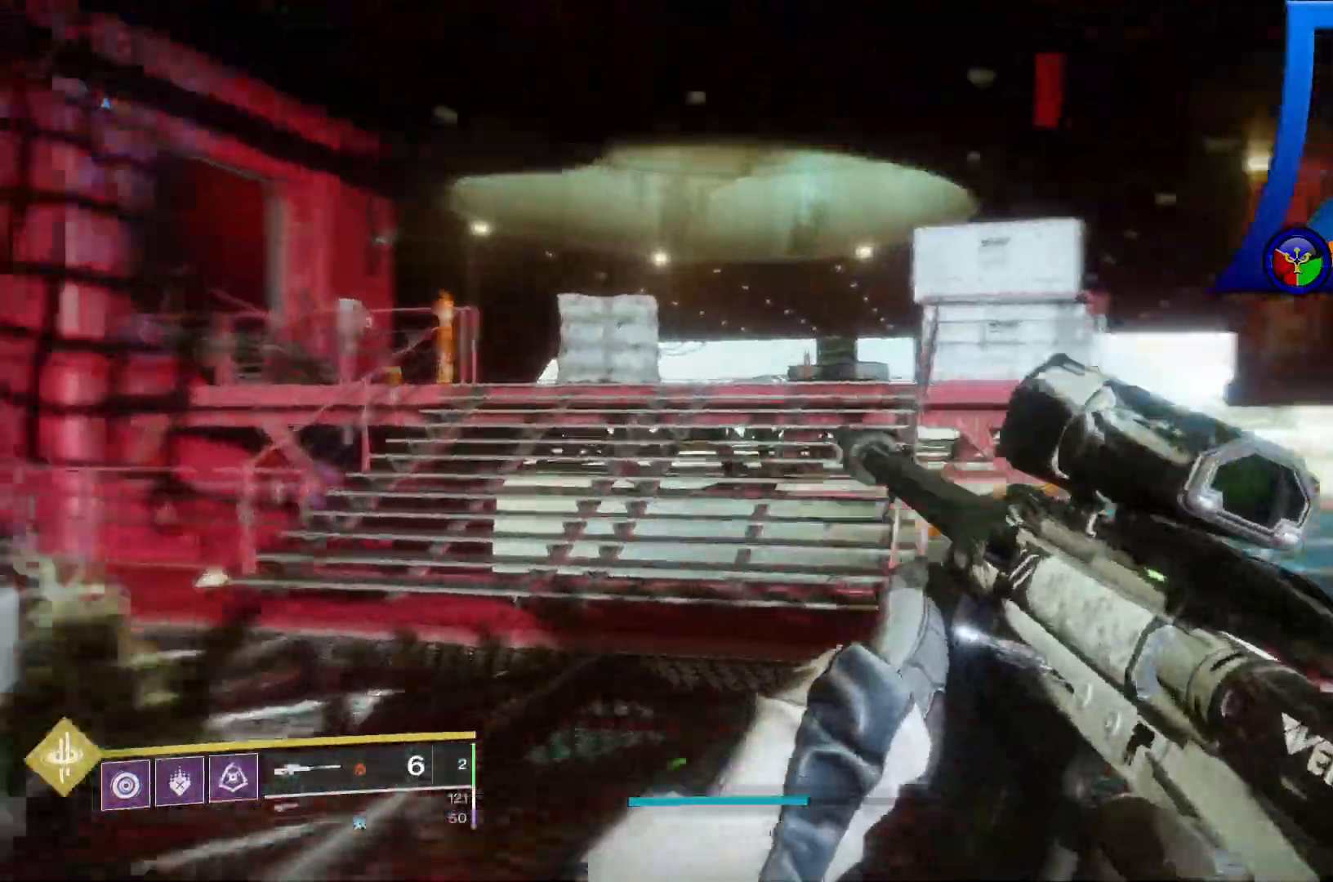
Gameplay with a controller (Xbox layout); each line is a JSON object with the inputs held at the frame after it (dt_ms = milliseconds from this image to that frame). "events" lists button and stick changes between this image and that frame as [ms after this image, input, new state], when the widget could be followed in between. Not read: L3.
{"dt_ms": 500, "buttons": [], "left_stick": "up-left", "right_stick": "center", "events": [[100, "right_stick", "center"], [117, "left_stick", "up-left"]]}
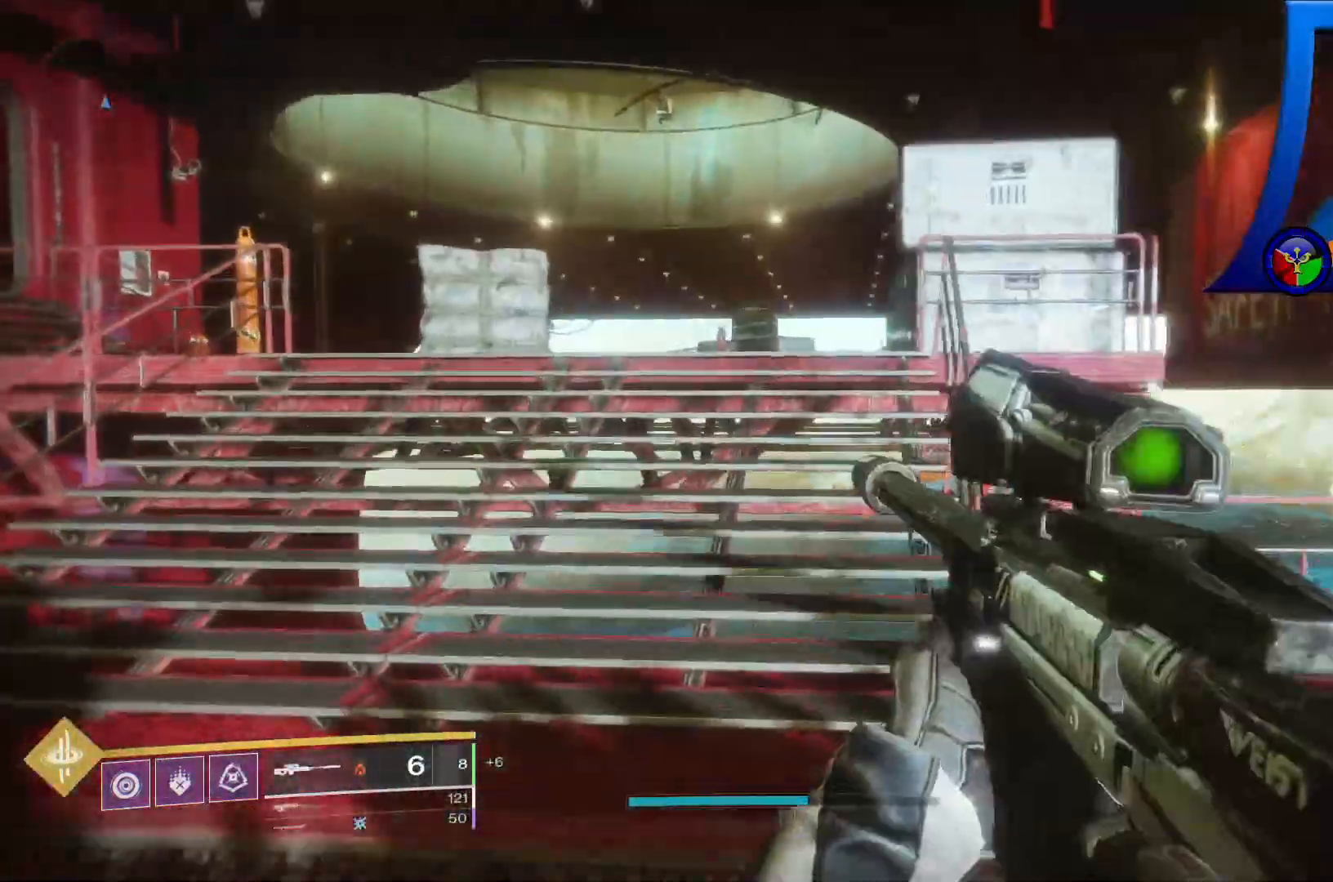
{"dt_ms": 500, "buttons": [], "left_stick": "up-right", "right_stick": "left"}
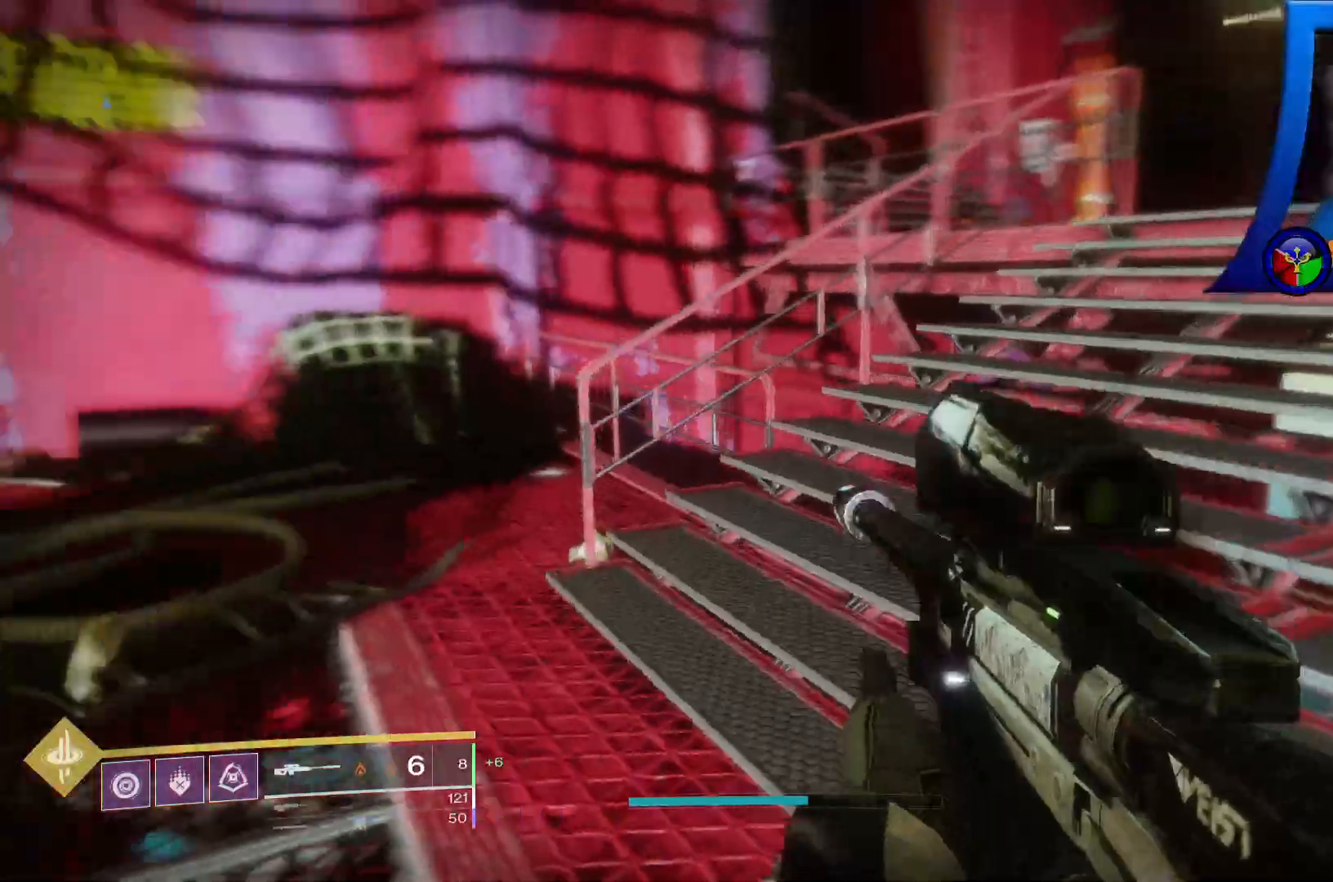
{"dt_ms": 500, "buttons": [], "left_stick": "down-right", "right_stick": "up-left"}
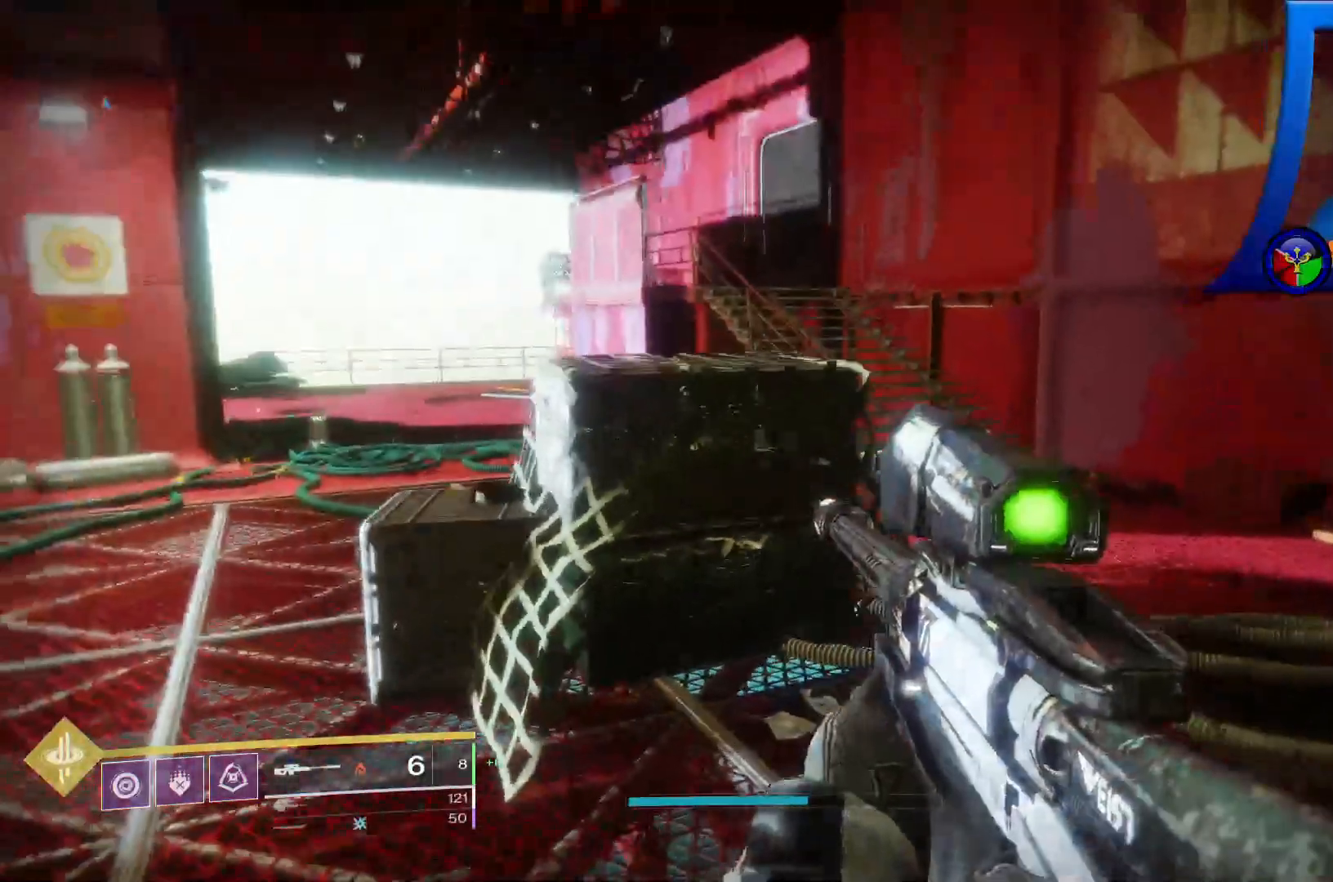
{"dt_ms": 1000, "buttons": [], "left_stick": "up-right", "right_stick": "right"}
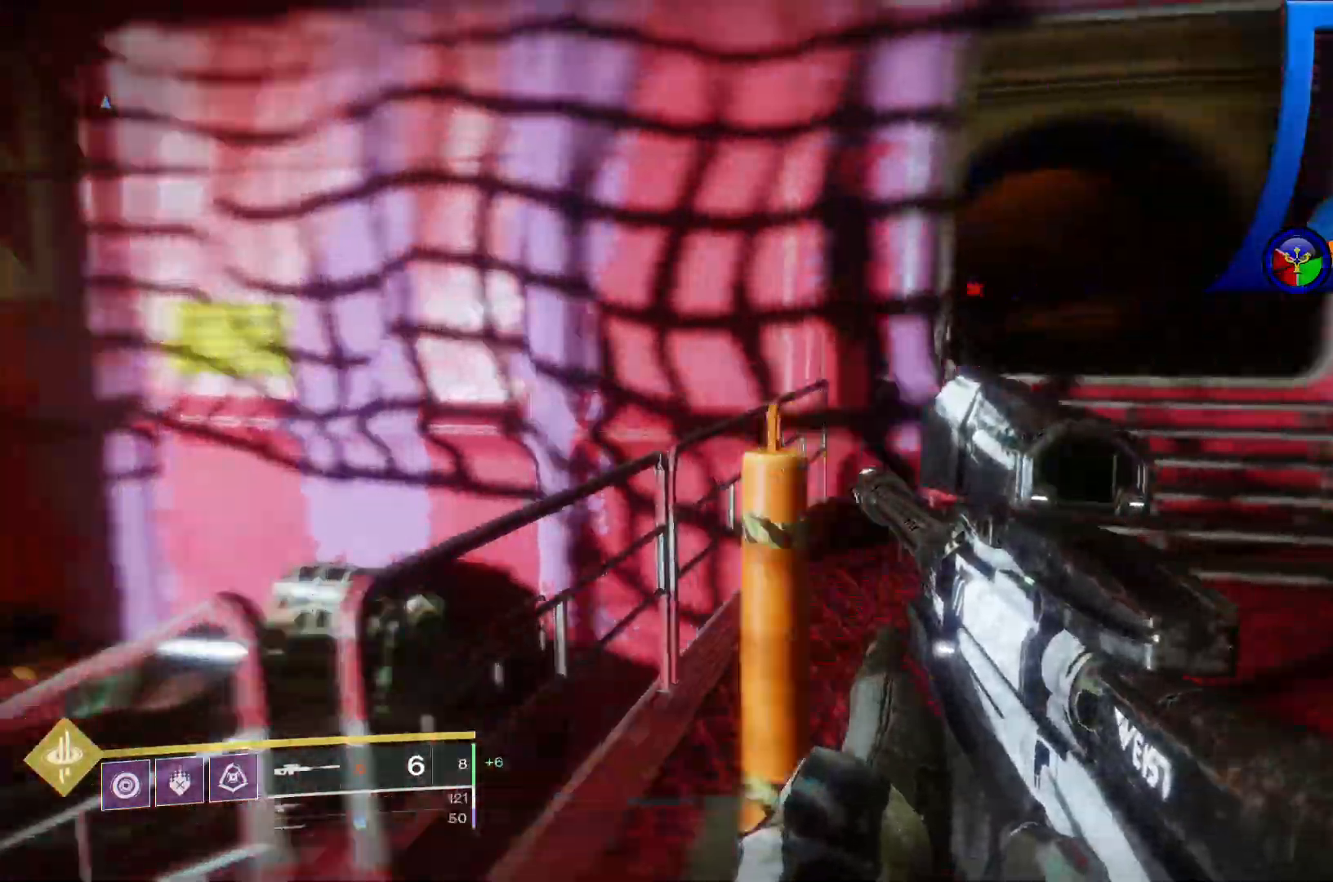
{"dt_ms": 1000, "buttons": [], "left_stick": "up", "right_stick": "center"}
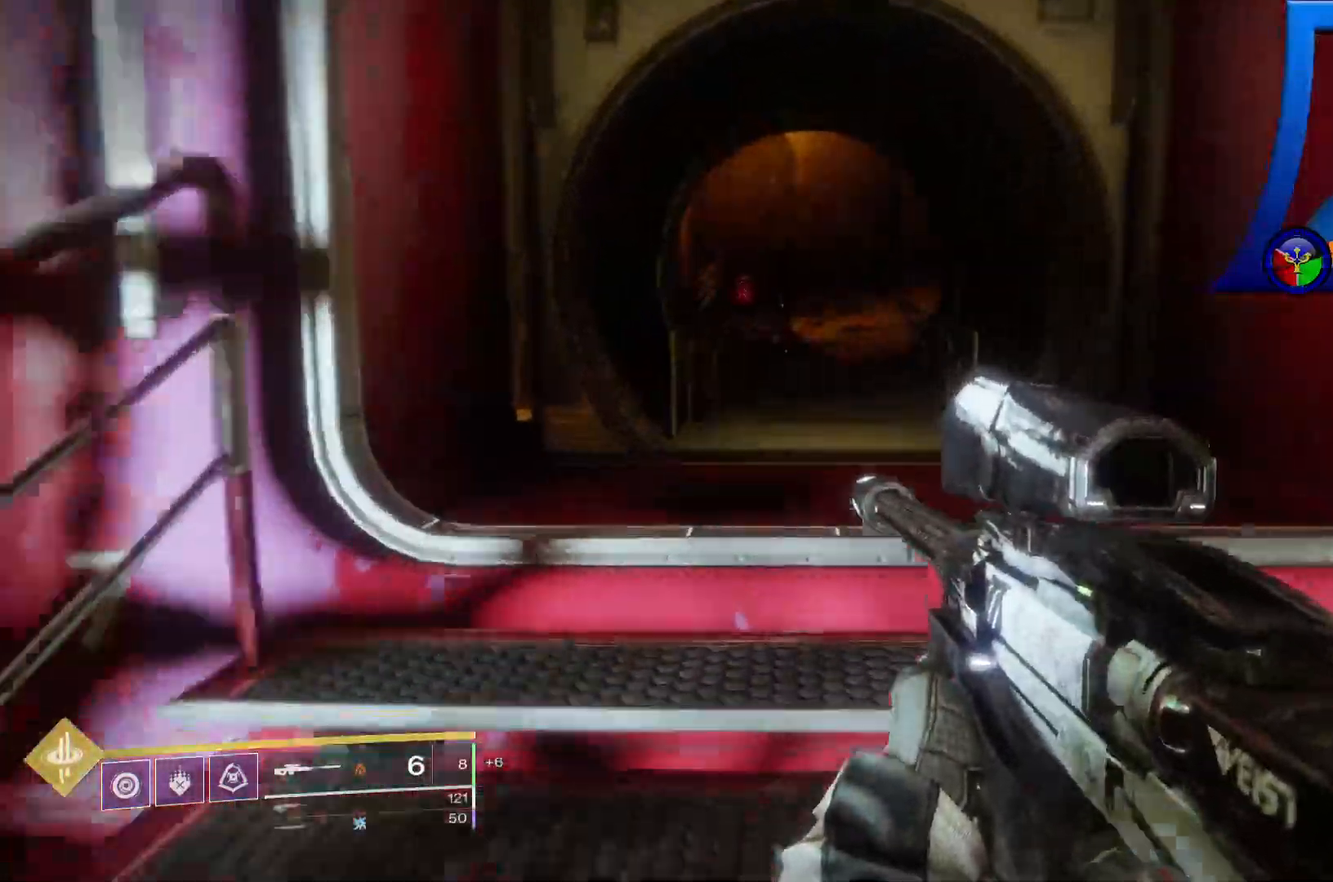
{"dt_ms": 500, "buttons": [], "left_stick": "up", "right_stick": "center", "events": []}
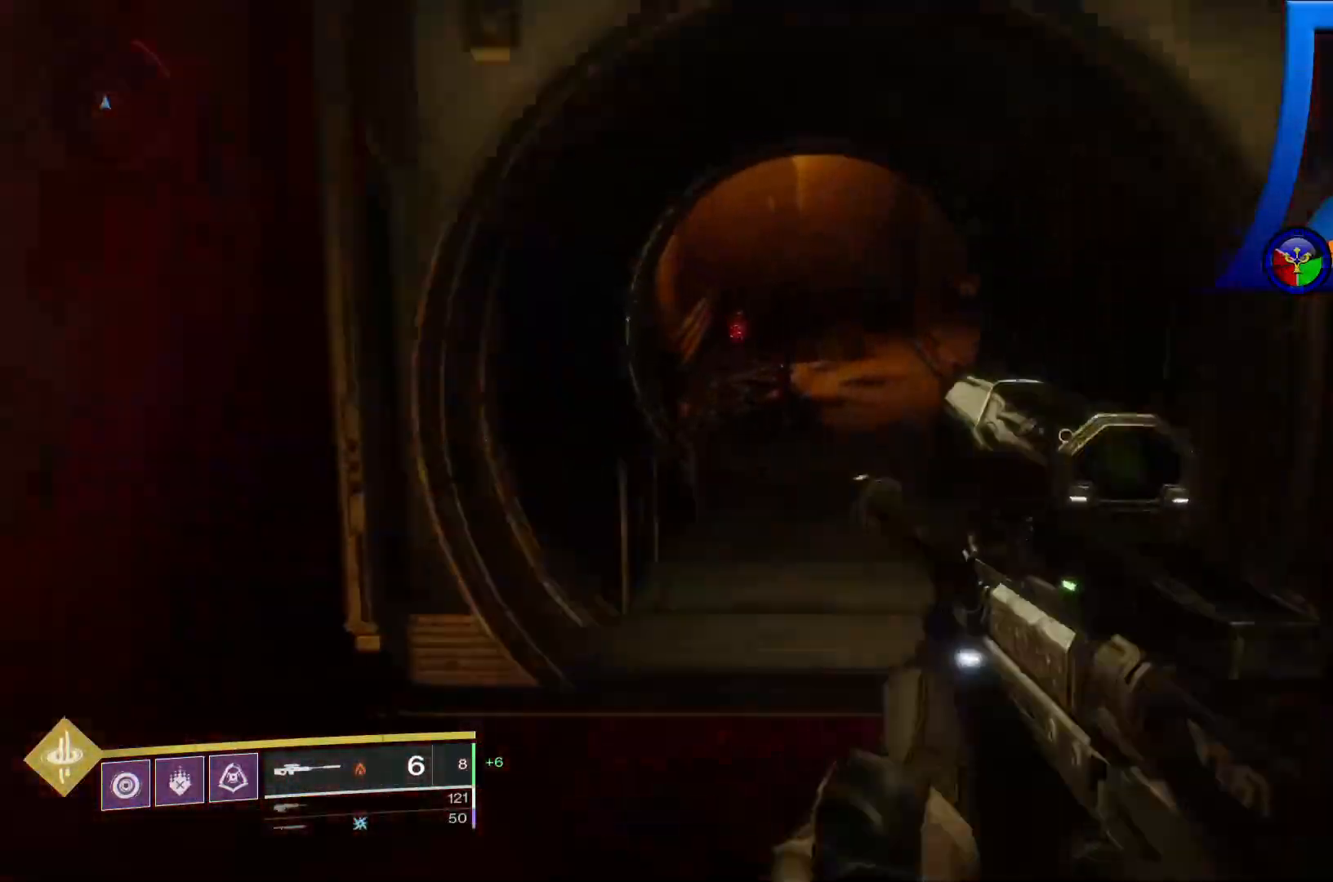
{"dt_ms": 500, "buttons": [], "left_stick": "up", "right_stick": "up", "events": [[350, "right_stick", "up"]]}
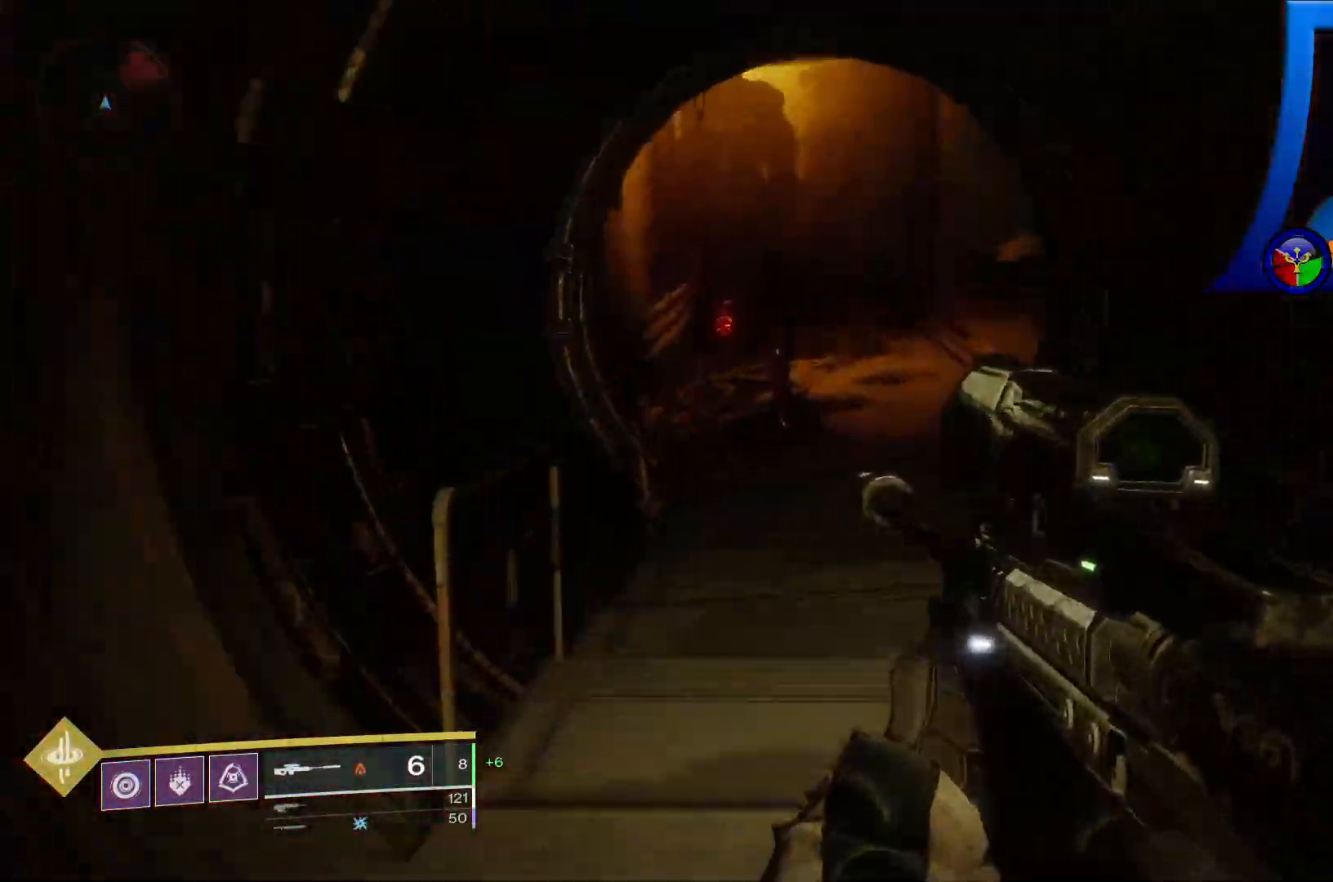
{"dt_ms": 500, "buttons": [], "left_stick": "up", "right_stick": "center", "events": [[17, "right_stick", "center"], [150, "right_stick", "up"], [367, "right_stick", "center"]]}
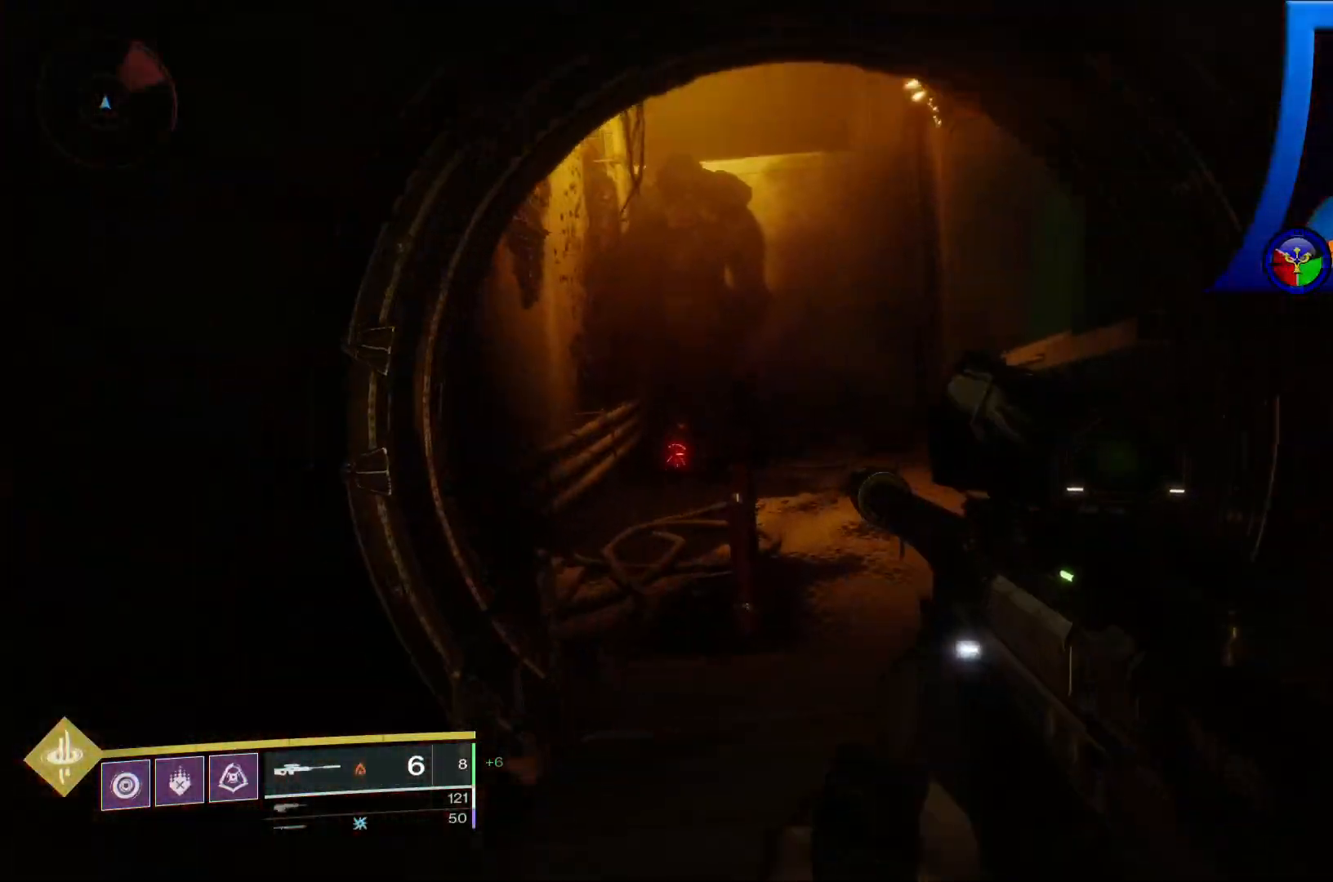
{"dt_ms": 500, "buttons": [], "left_stick": "up-left", "right_stick": "up", "events": [[117, "right_stick", "up-right"], [267, "left_stick", "up-left"], [433, "right_stick", "up"]]}
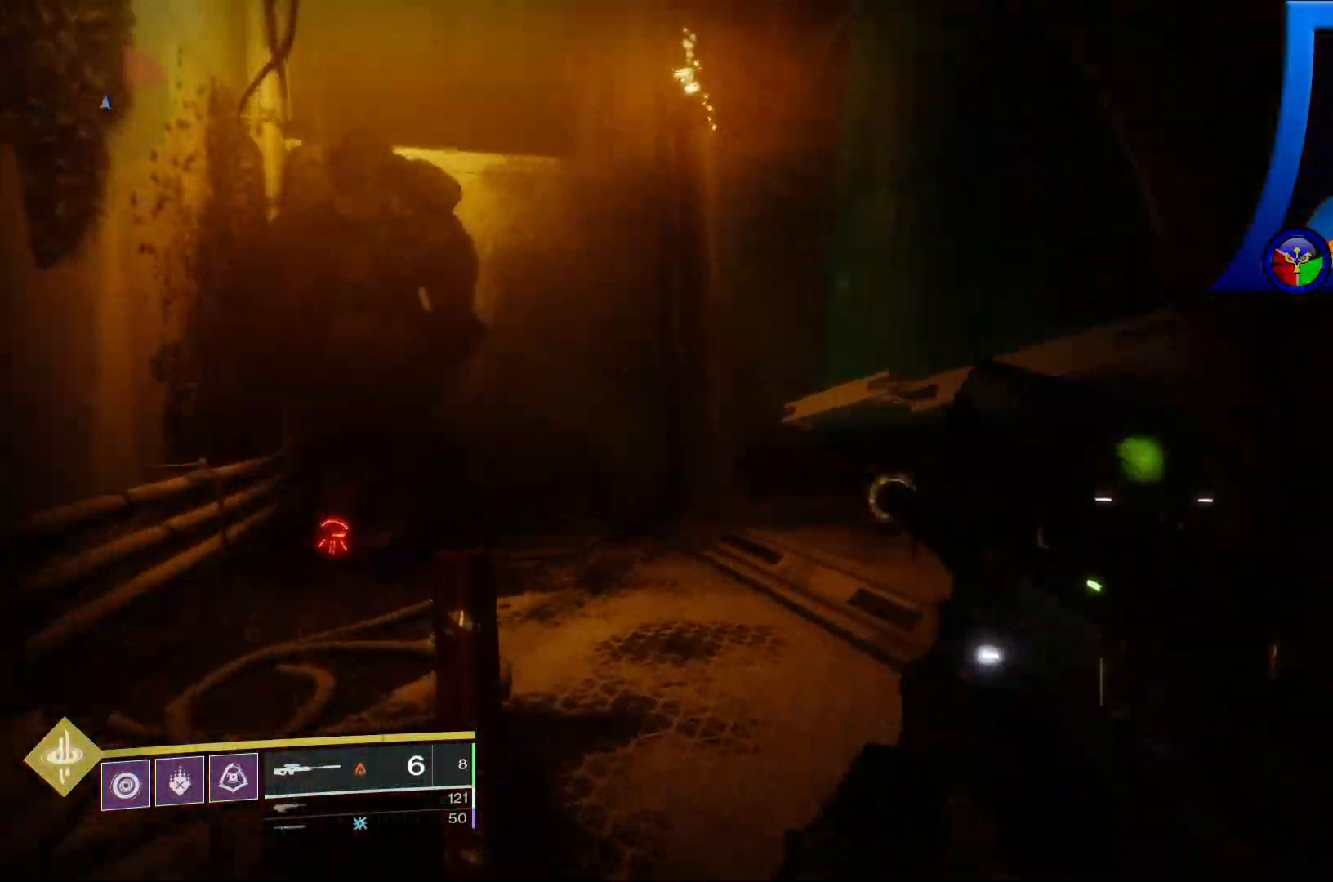
{"dt_ms": 500, "buttons": [], "left_stick": "up-right", "right_stick": "center", "events": [[300, "left_stick", "up"], [333, "right_stick", "left"], [400, "left_stick", "up-right"], [450, "right_stick", "center"]]}
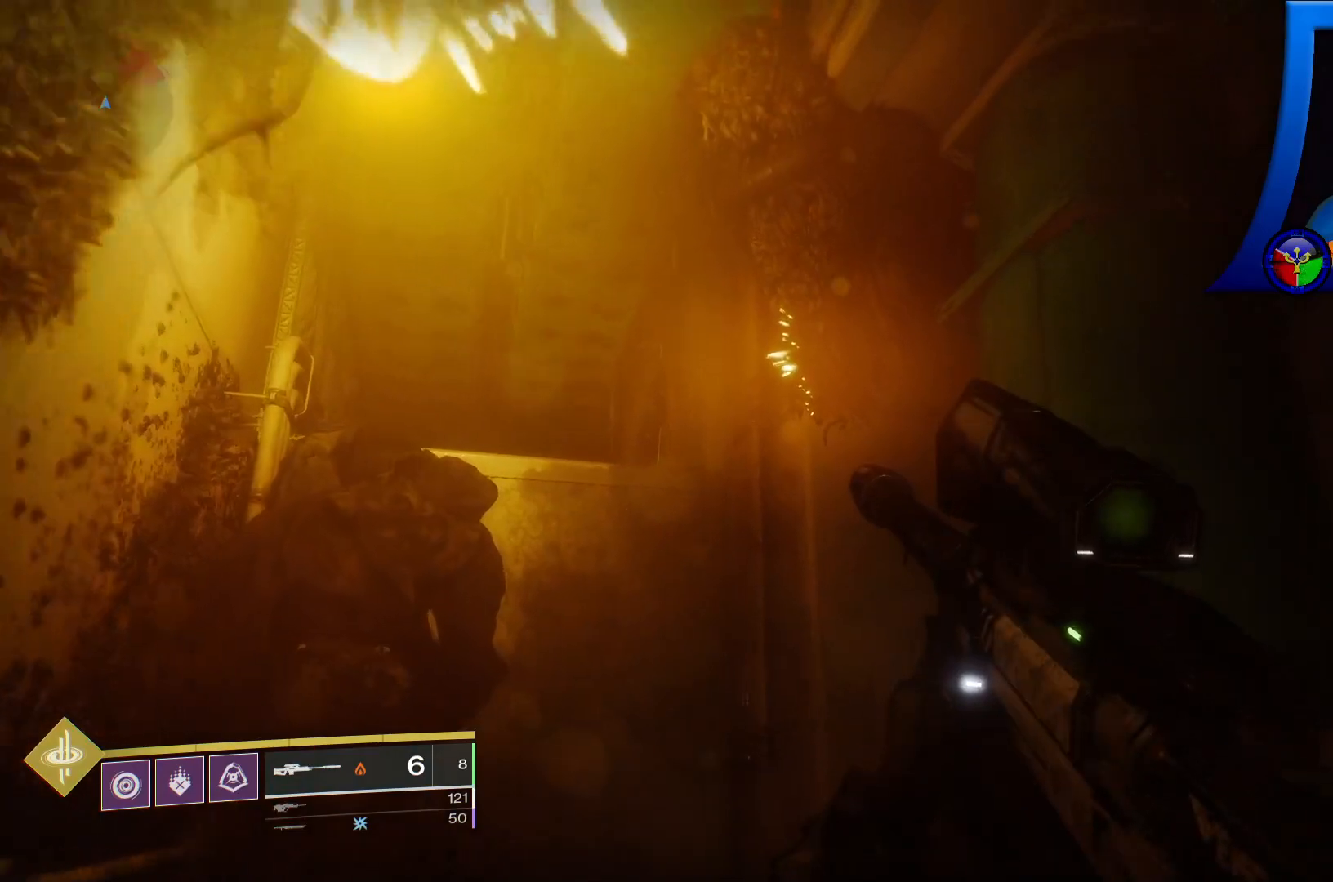
{"dt_ms": 500, "buttons": [], "left_stick": "up", "right_stick": "center", "events": [[100, "right_stick", "down-left"], [183, "left_stick", "up"], [450, "right_stick", "center"]]}
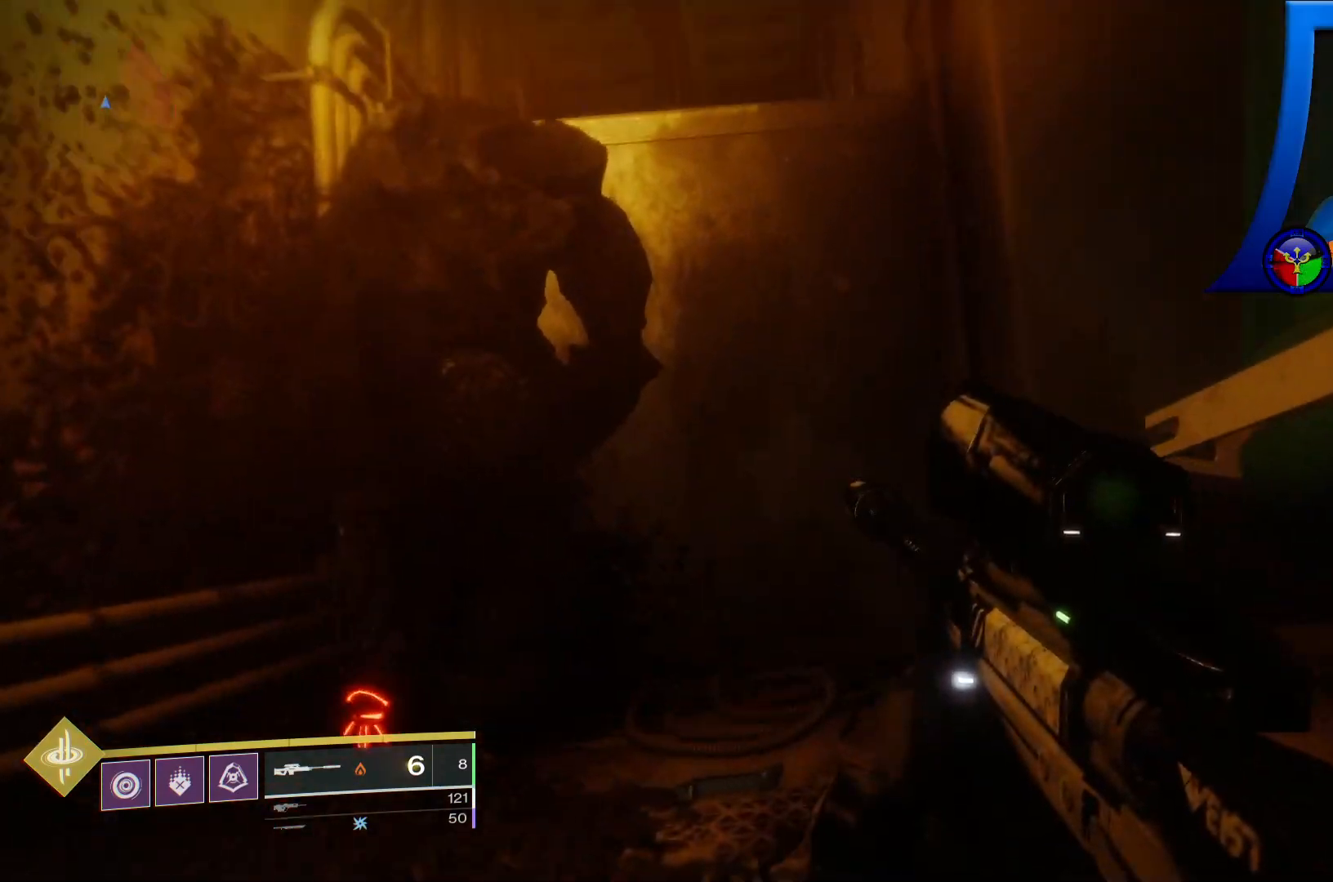
{"dt_ms": 500, "buttons": [], "left_stick": "up-left", "right_stick": "center", "events": [[117, "A", "down"], [450, "A", "up"], [500, "left_stick", "up-left"]]}
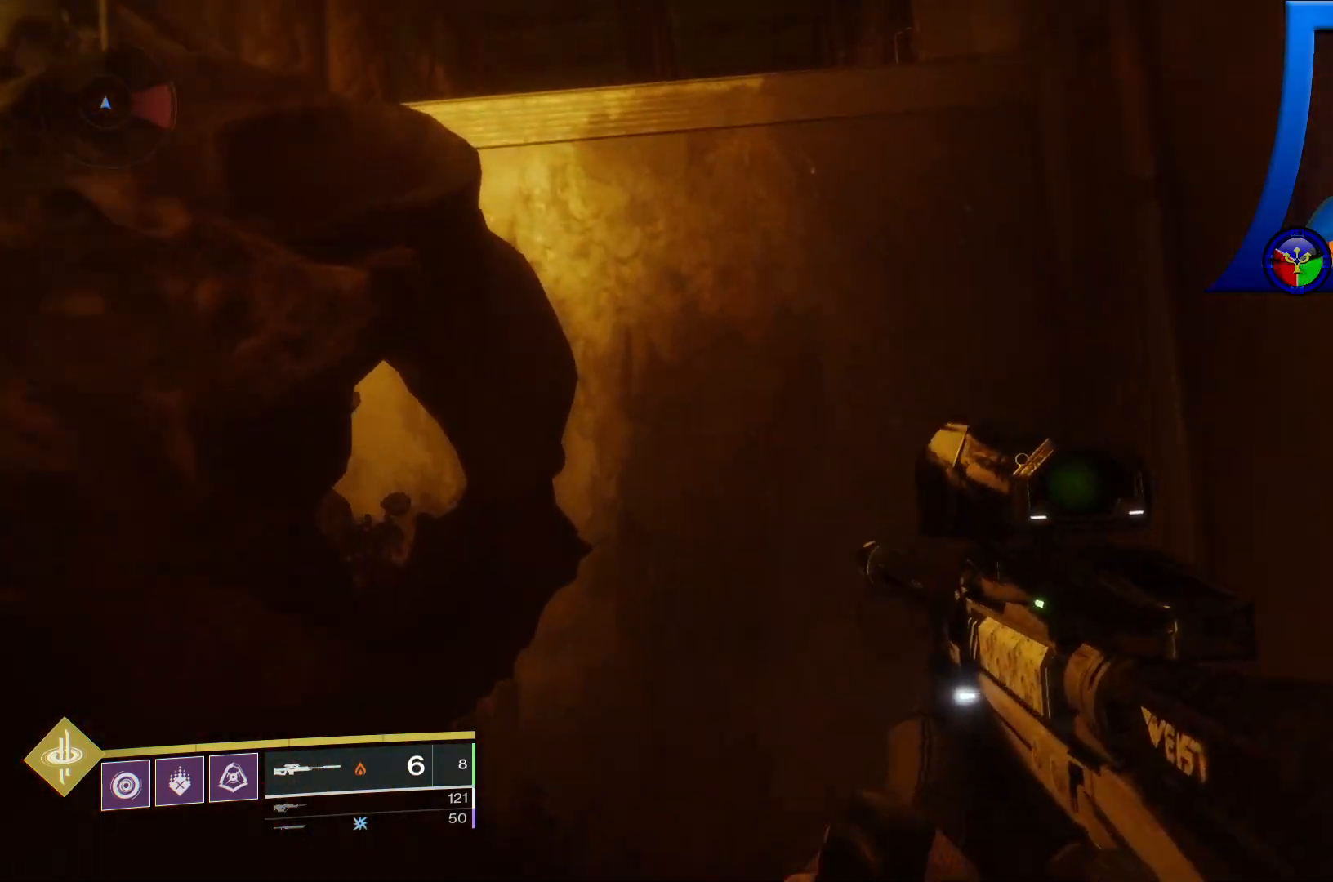
{"dt_ms": 500, "buttons": [], "left_stick": "up-left", "right_stick": "center", "events": [[33, "A", "down"], [267, "A", "up"], [333, "A", "down"], [467, "A", "up"]]}
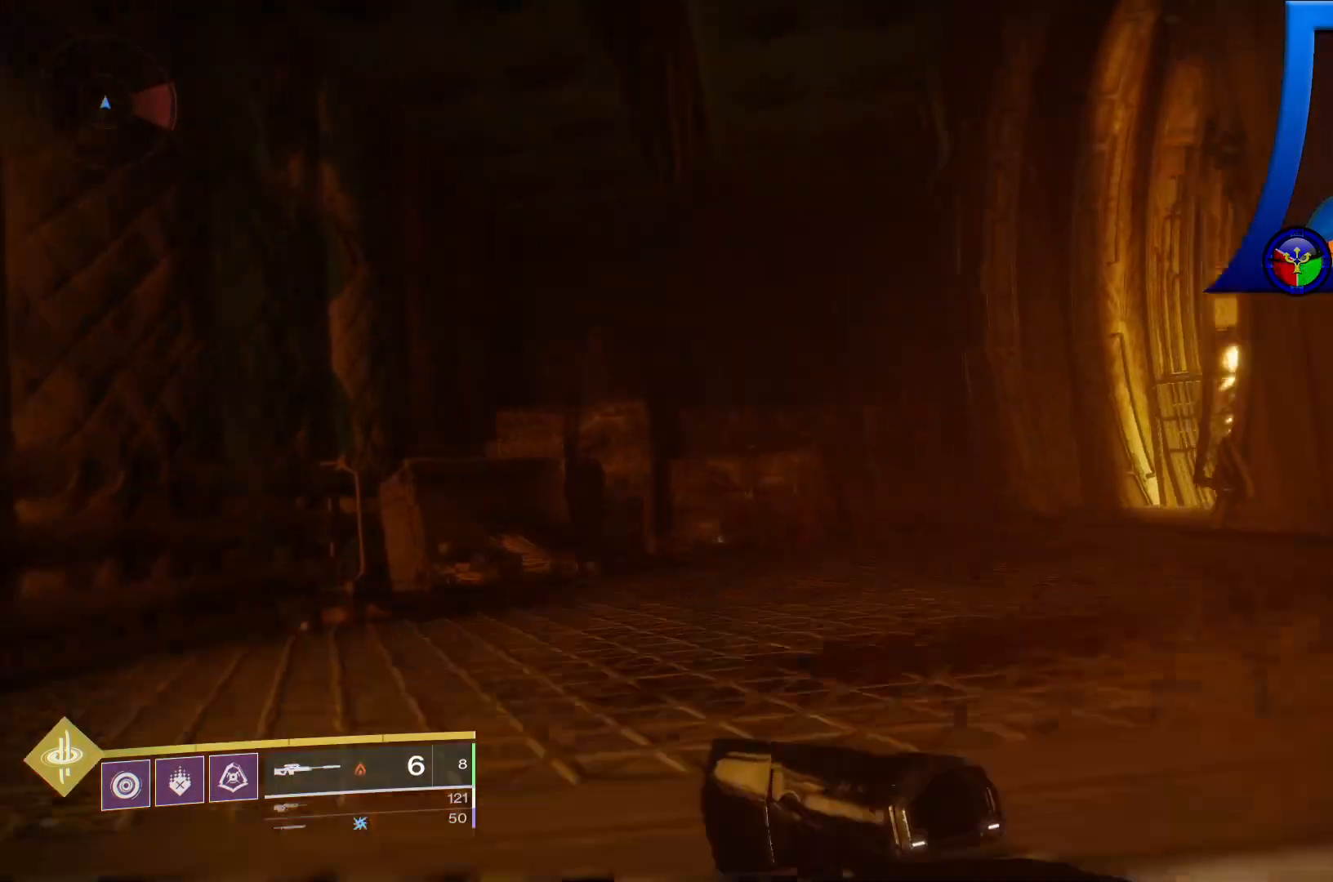
{"dt_ms": 500, "buttons": [], "left_stick": "down-left", "right_stick": "down-left", "events": [[67, "right_stick", "down"], [117, "left_stick", "center"], [133, "right_stick", "down-left"], [500, "left_stick", "down-left"]]}
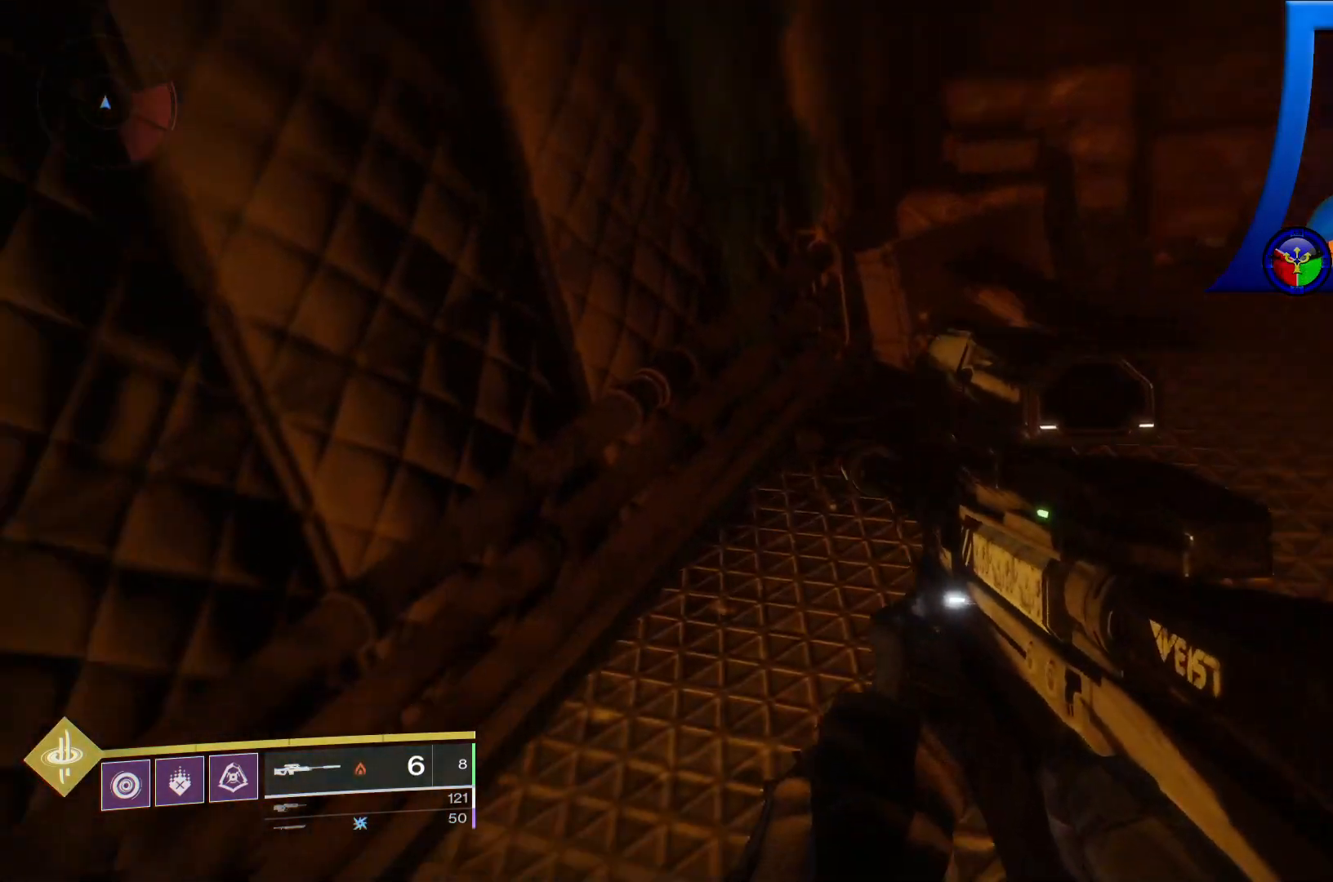
{"dt_ms": 500, "buttons": [], "left_stick": "down-left", "right_stick": "up", "events": [[350, "right_stick", "up"]]}
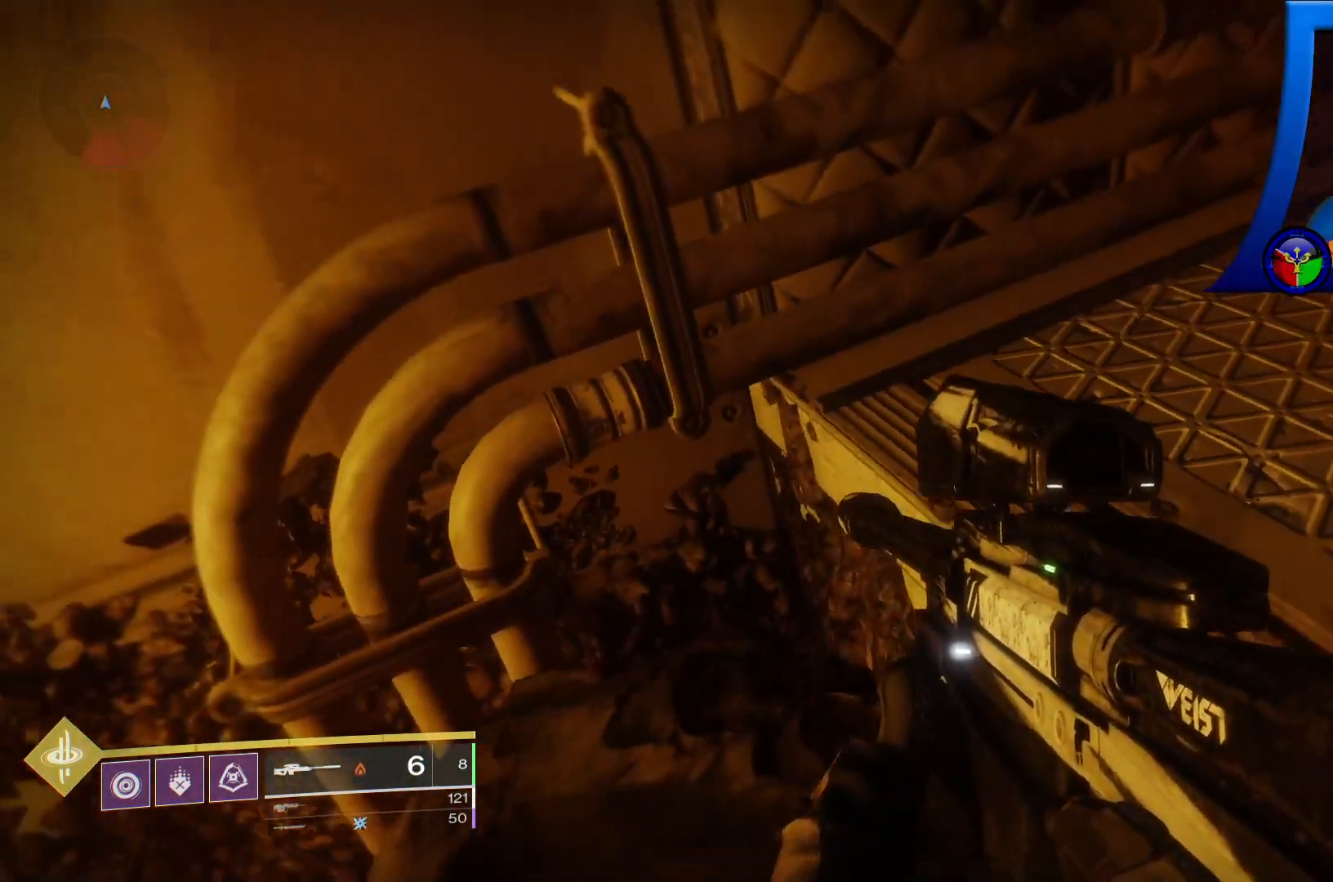
{"dt_ms": 500, "buttons": [], "left_stick": "down-left", "right_stick": "up-right", "events": [[267, "right_stick", "up-right"]]}
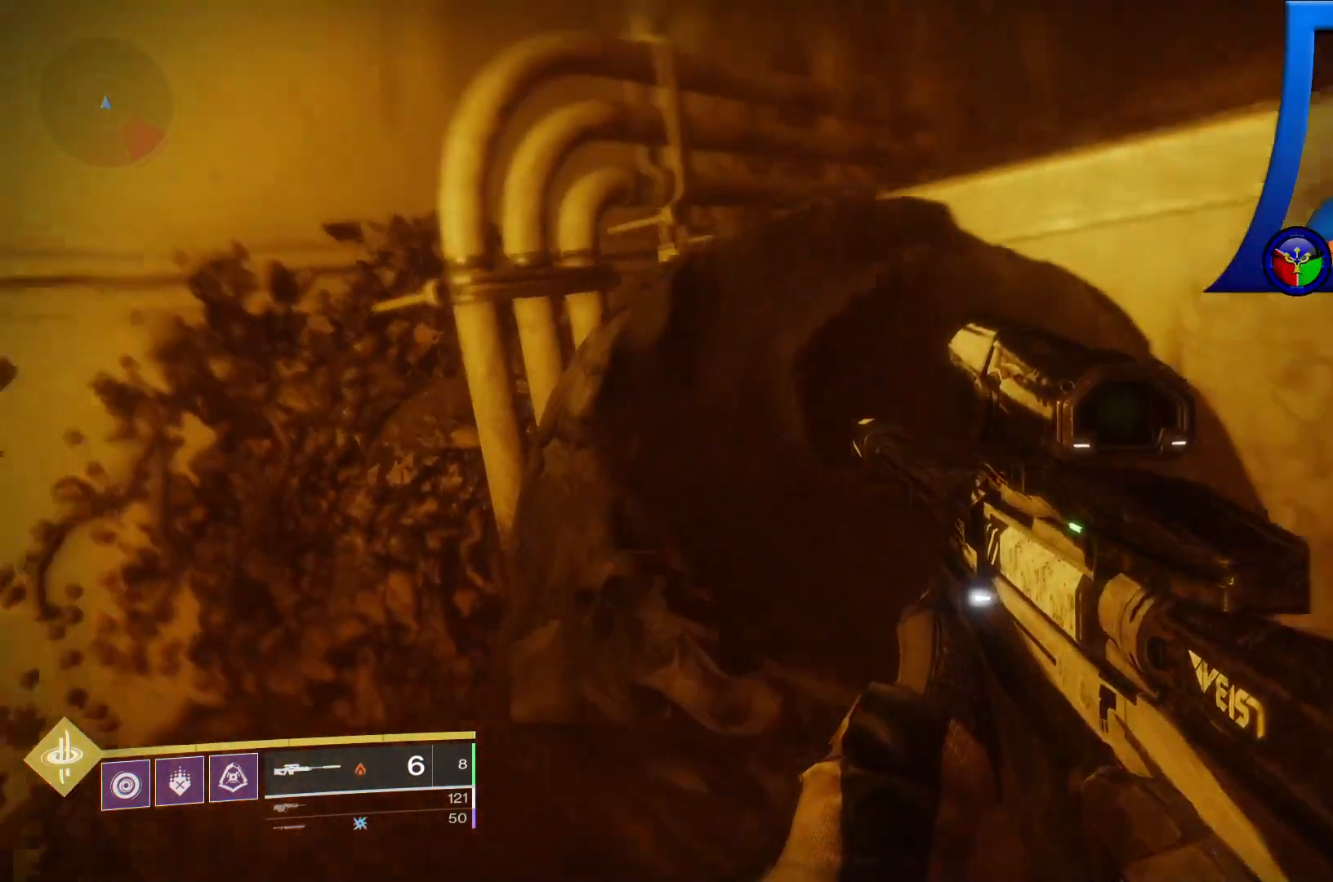
{"dt_ms": 500, "buttons": [], "left_stick": "center", "right_stick": "up", "events": [[117, "right_stick", "center"], [267, "left_stick", "center"], [500, "right_stick", "up"]]}
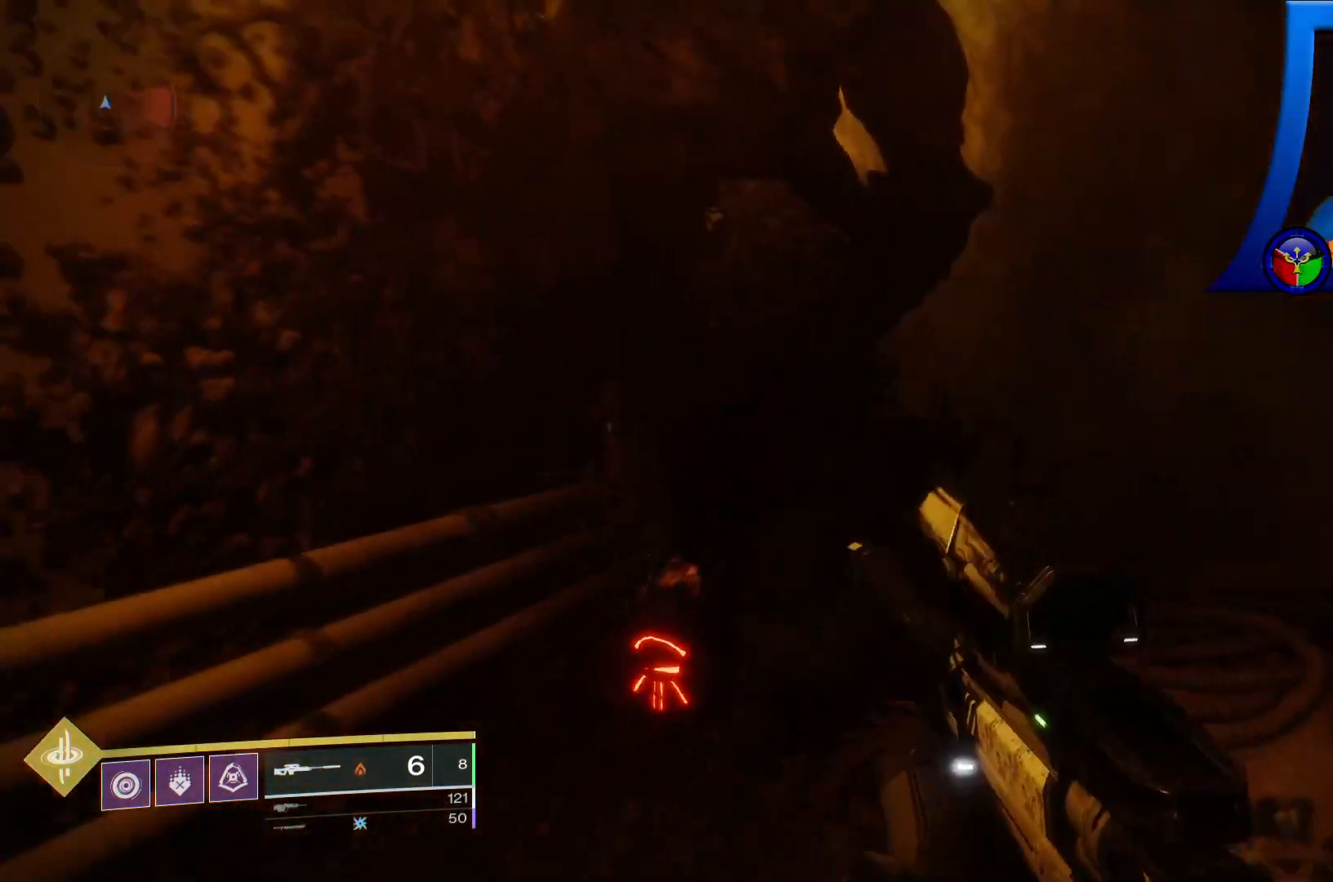
{"dt_ms": 500, "buttons": [], "left_stick": "up-right", "right_stick": "left", "events": [[150, "left_stick", "up-right"], [267, "right_stick", "left"]]}
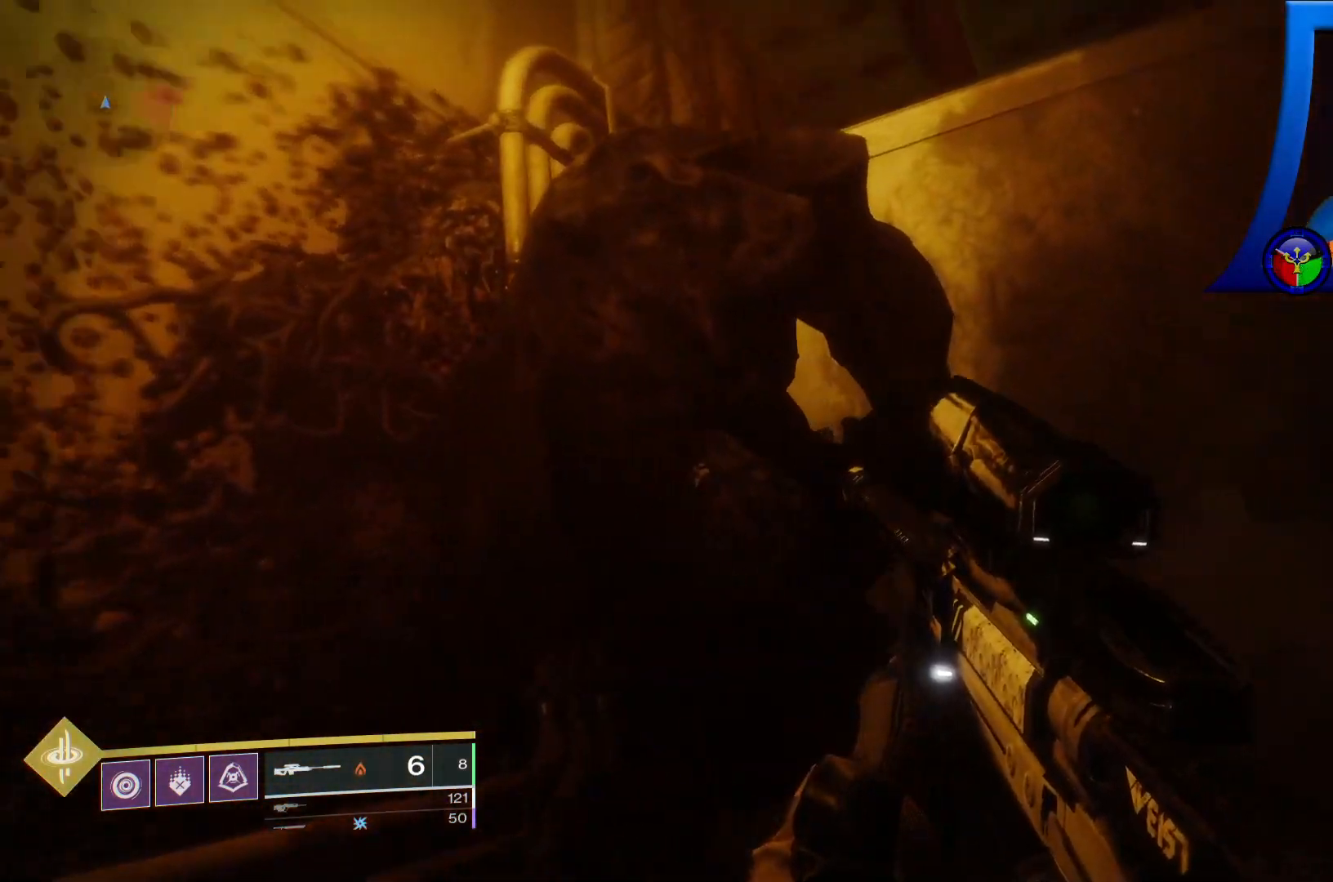
{"dt_ms": 500, "buttons": [], "left_stick": "right", "right_stick": "left", "events": [[33, "right_stick", "up-left"], [50, "left_stick", "center"], [150, "right_stick", "left"], [267, "left_stick", "right"]]}
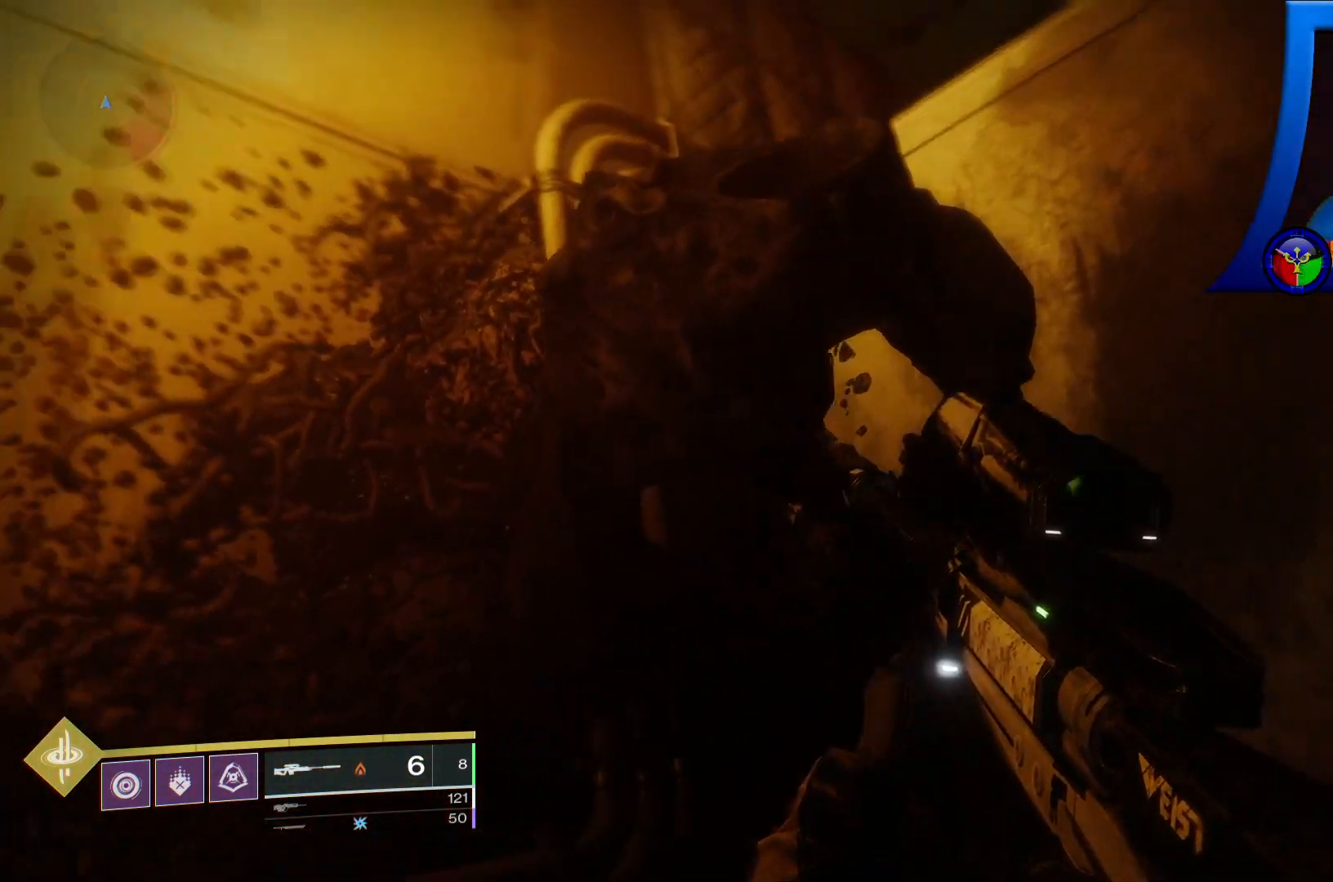
{"dt_ms": 500, "buttons": [], "left_stick": "center", "right_stick": "down", "events": [[33, "right_stick", "up-left"], [167, "right_stick", "center"], [217, "left_stick", "center"], [300, "right_stick", "left"], [483, "right_stick", "down"]]}
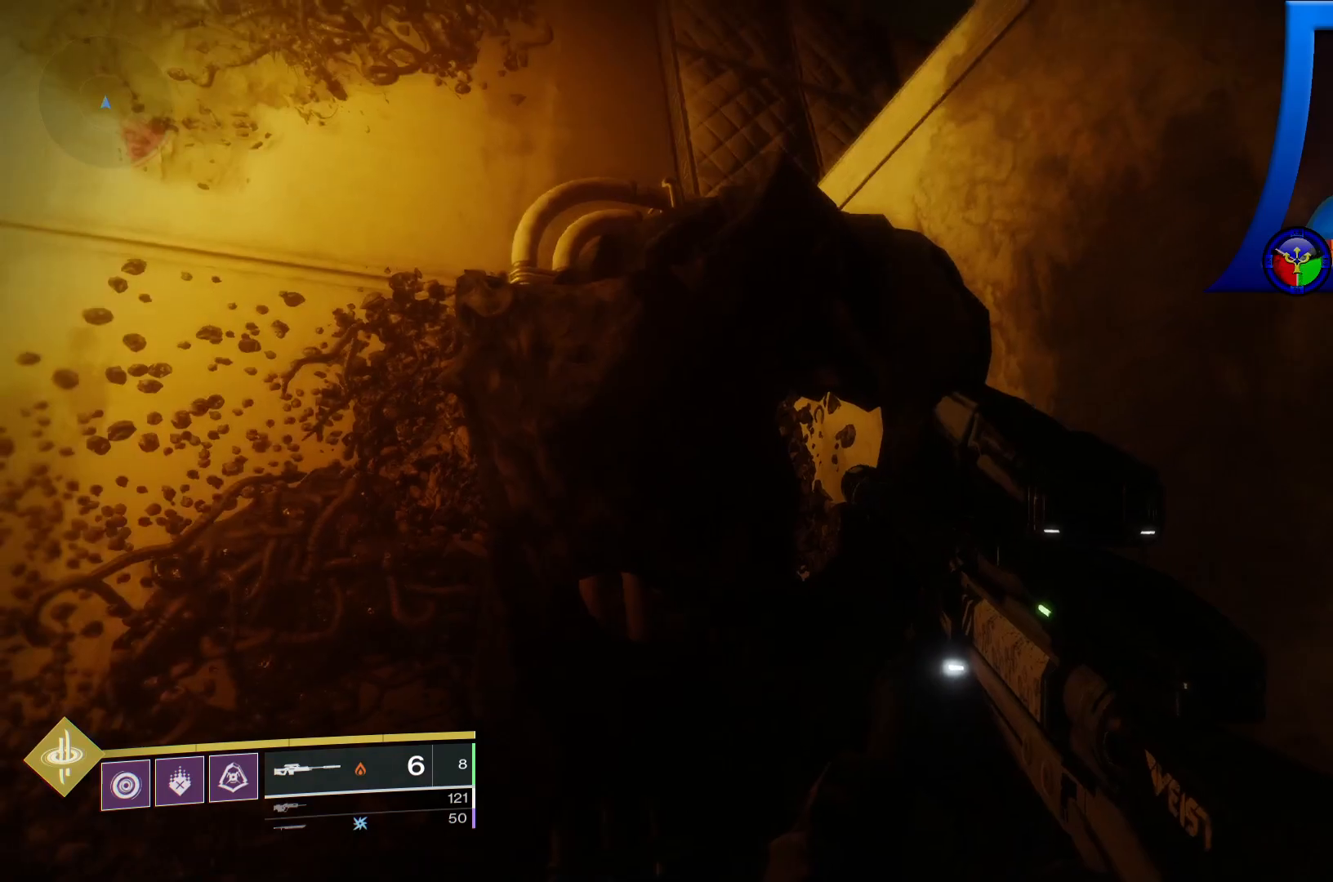
{"dt_ms": 500, "buttons": [], "left_stick": "left", "right_stick": "right", "events": [[50, "left_stick", "left"], [100, "right_stick", "right"], [233, "right_stick", "down-right"], [383, "right_stick", "right"]]}
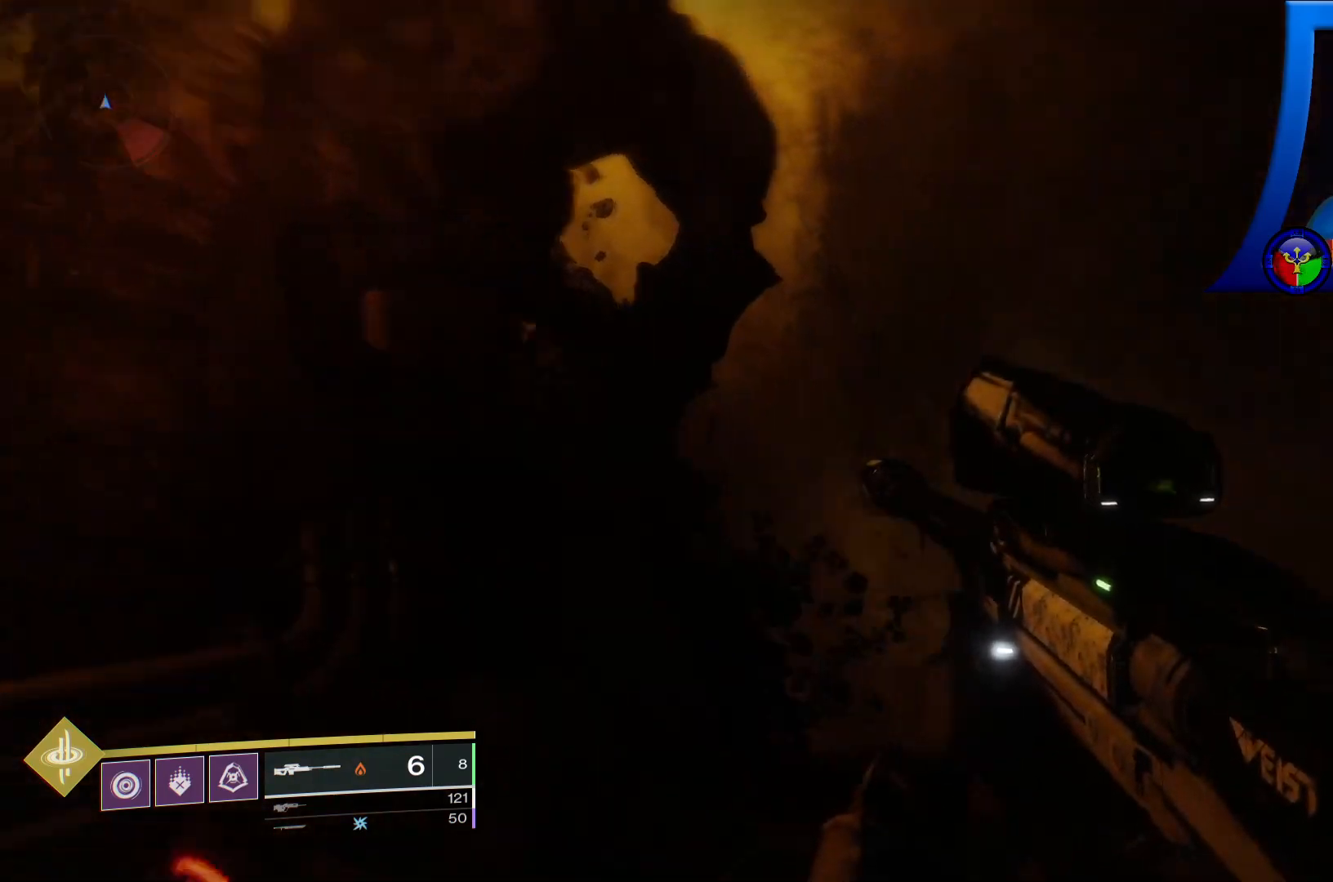
{"dt_ms": 500, "buttons": [], "left_stick": "up-right", "right_stick": "center", "events": [[33, "left_stick", "up-left"], [83, "right_stick", "center"], [133, "left_stick", "up"], [183, "A", "down"], [450, "A", "up"], [450, "left_stick", "up-right"]]}
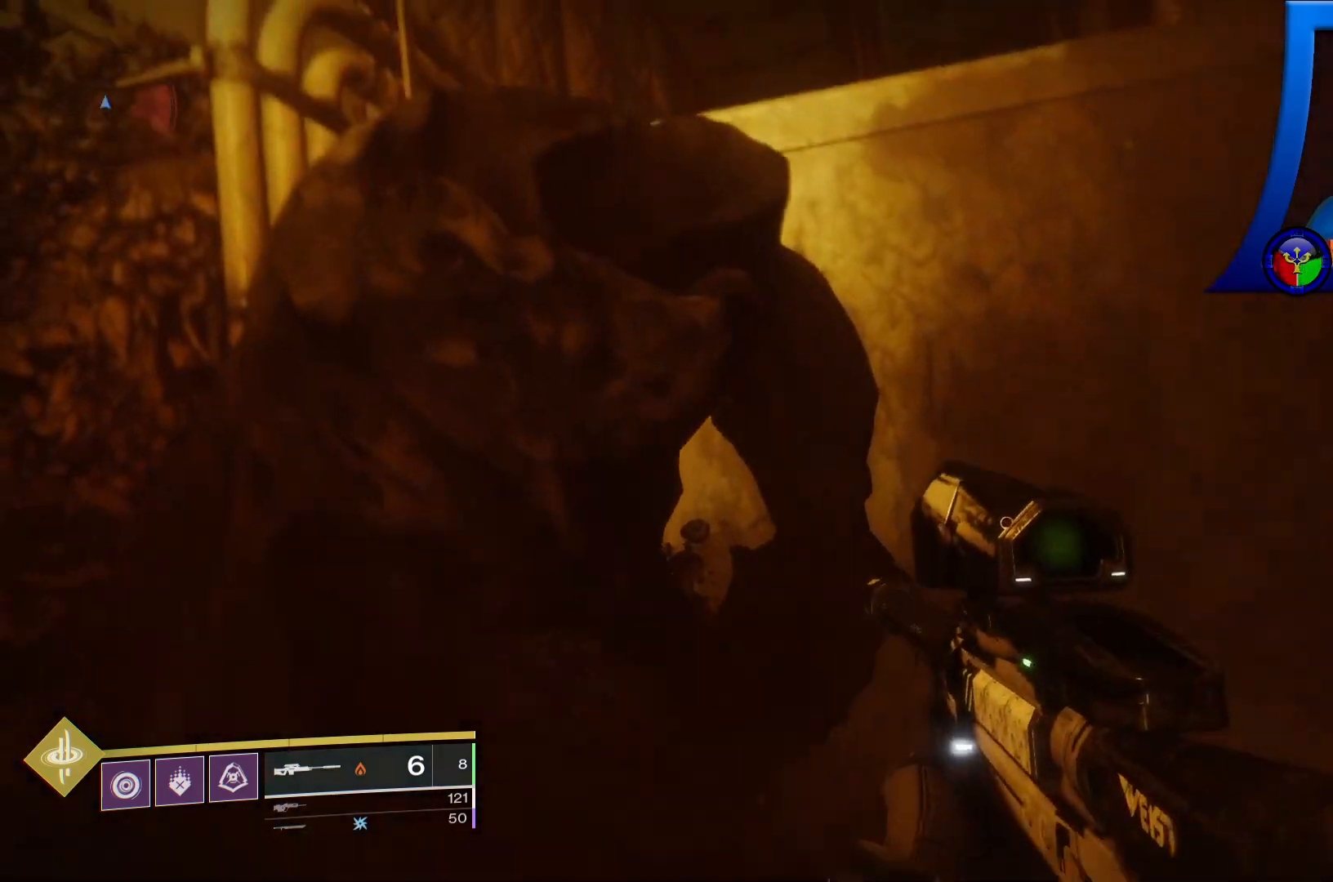
{"dt_ms": 500, "buttons": ["A"], "left_stick": "up-right", "right_stick": "center", "events": [[117, "A", "down"]]}
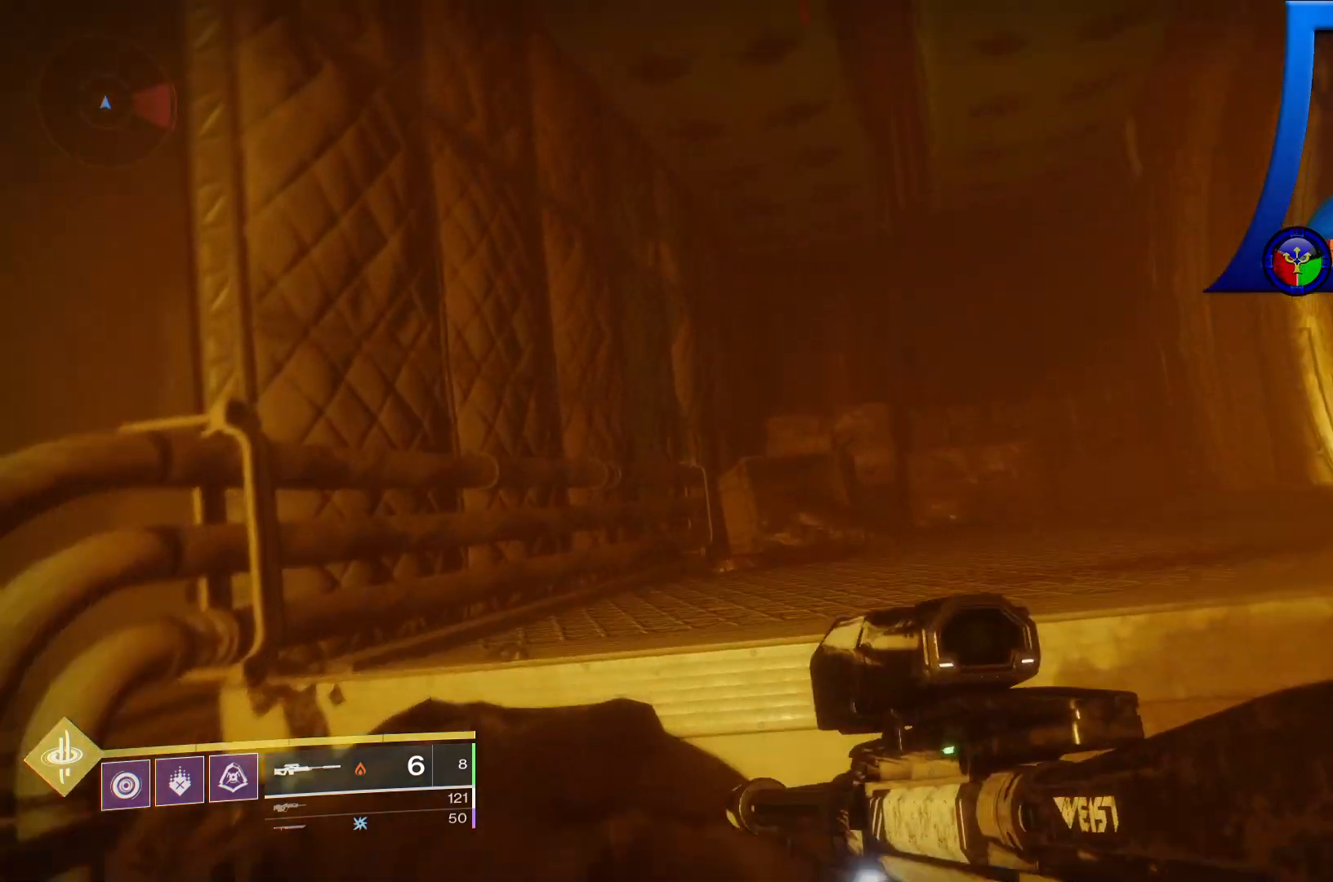
{"dt_ms": 500, "buttons": [], "left_stick": "up-left", "right_stick": "center", "events": [[100, "A", "up"], [150, "left_stick", "up"], [217, "right_stick", "down"], [267, "right_stick", "down-right"], [433, "right_stick", "center"], [500, "left_stick", "up-left"]]}
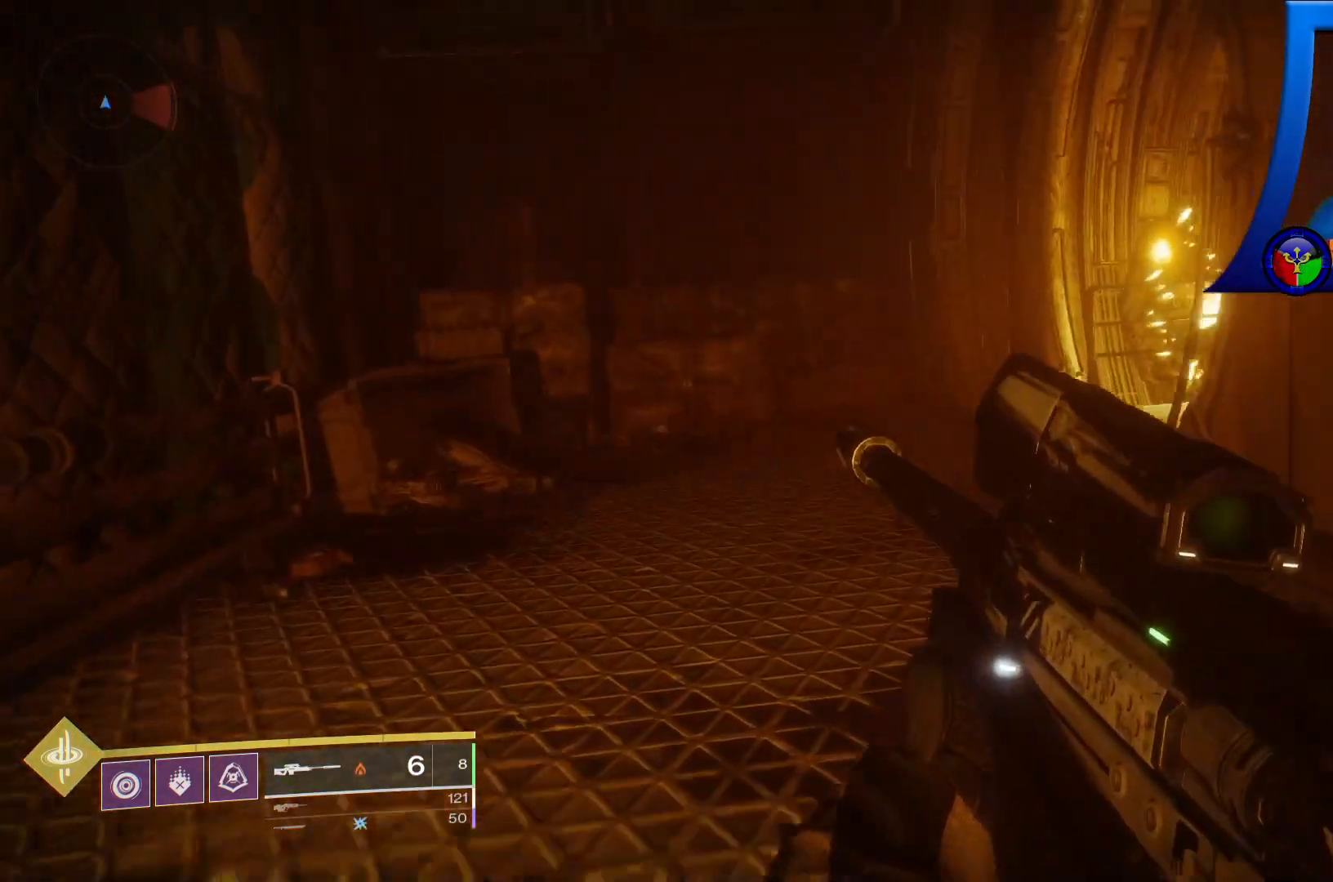
{"dt_ms": 500, "buttons": [], "left_stick": "up-left", "right_stick": "right", "events": [[283, "right_stick", "right"]]}
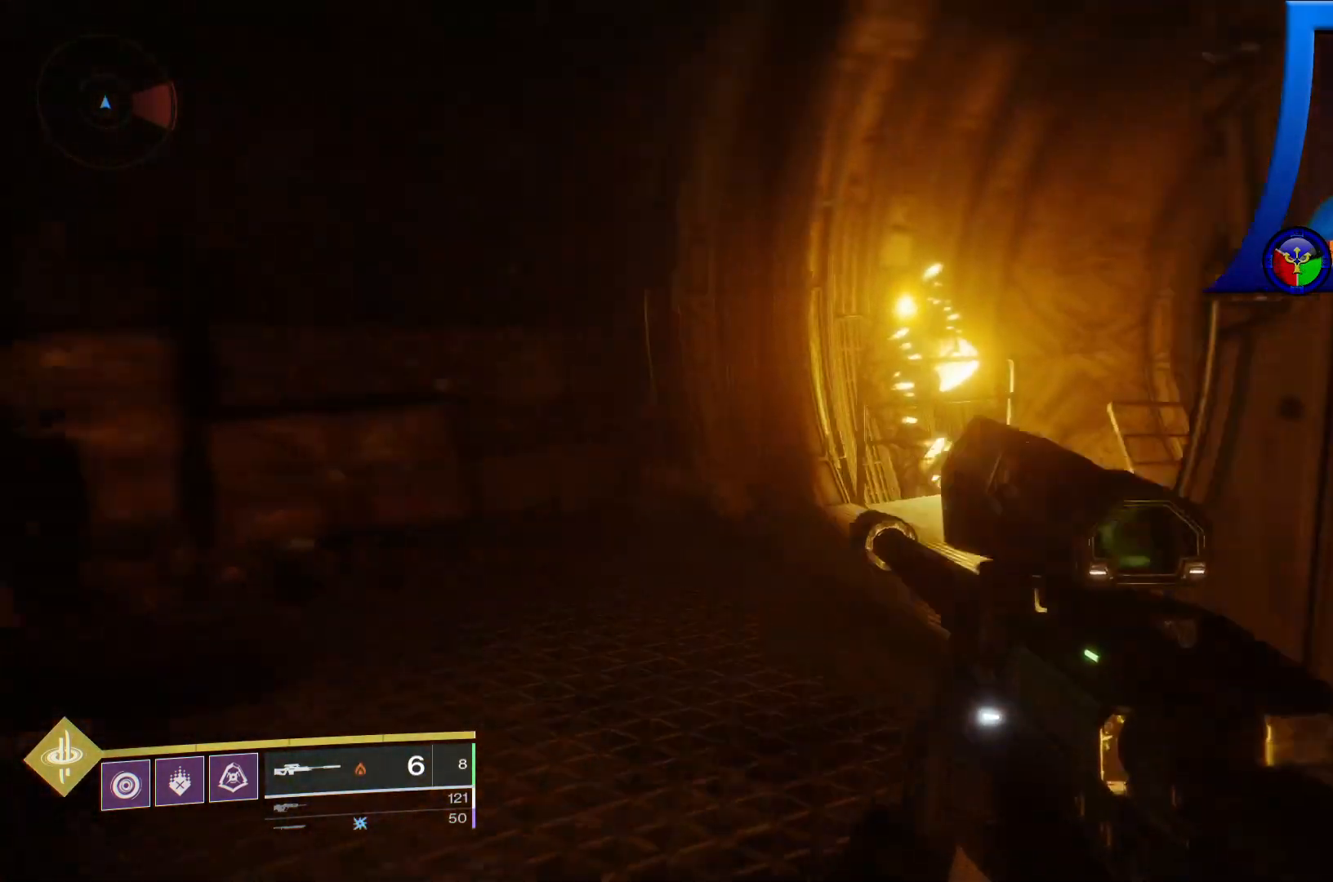
{"dt_ms": 500, "buttons": [], "left_stick": "up-left", "right_stick": "down-right", "events": [[133, "right_stick", "up-right"], [333, "right_stick", "center"], [433, "right_stick", "down-right"]]}
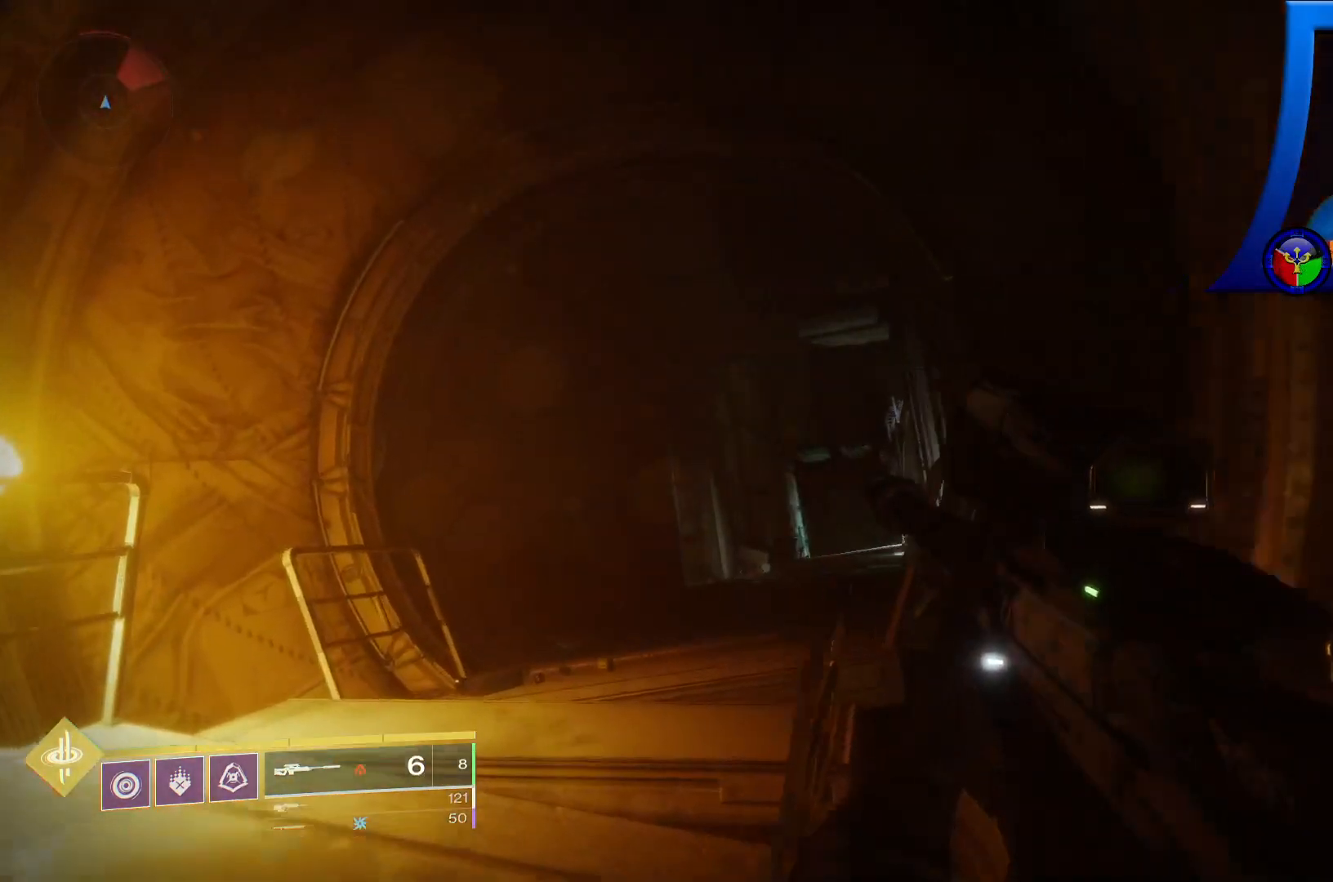
{"dt_ms": 500, "buttons": [], "left_stick": "up", "right_stick": "down-right", "events": [[333, "right_stick", "center"], [483, "right_stick", "down-right"], [500, "left_stick", "up"]]}
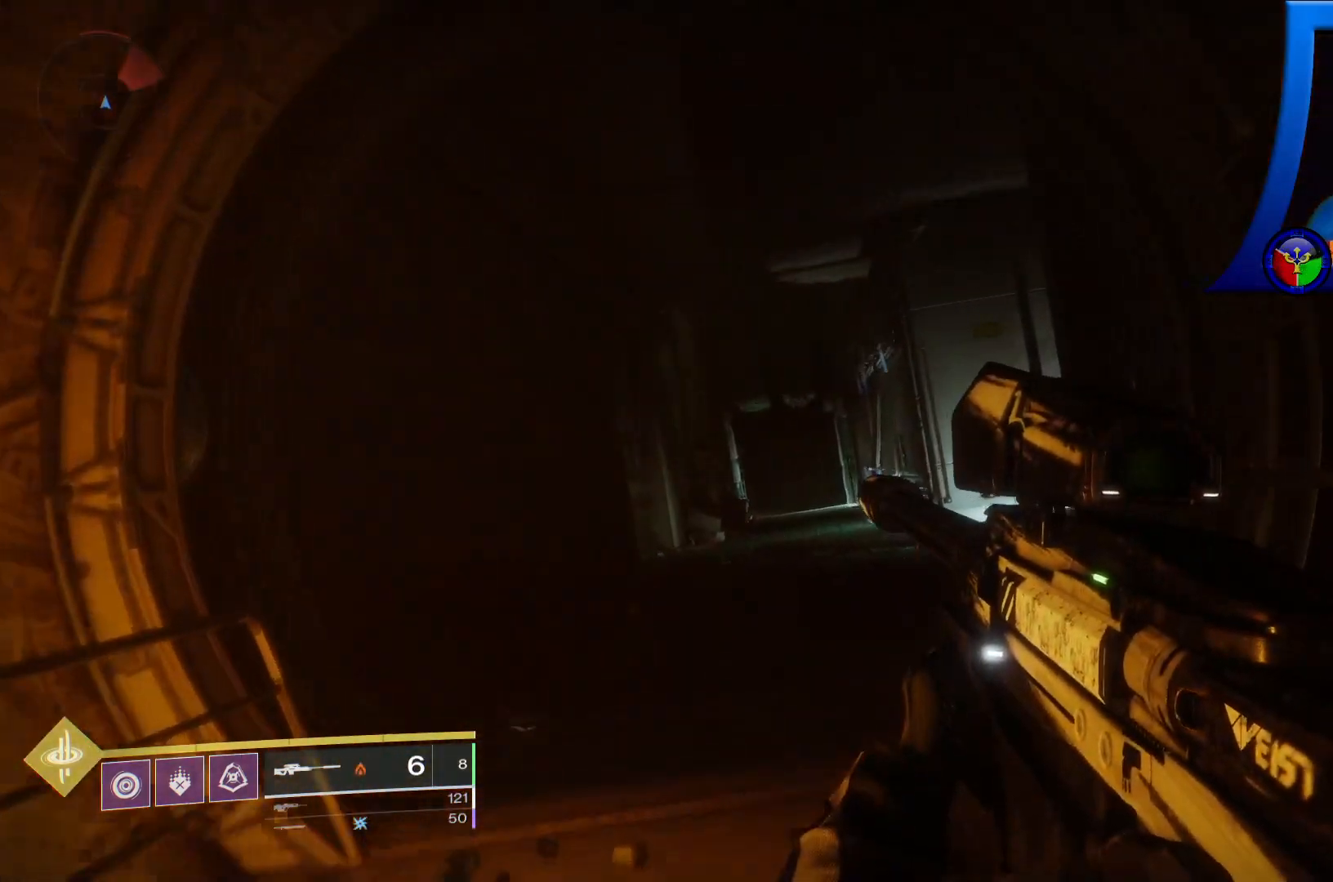
{"dt_ms": 500, "buttons": [], "left_stick": "up-left", "right_stick": "right", "events": [[333, "right_stick", "right"], [483, "left_stick", "up-left"]]}
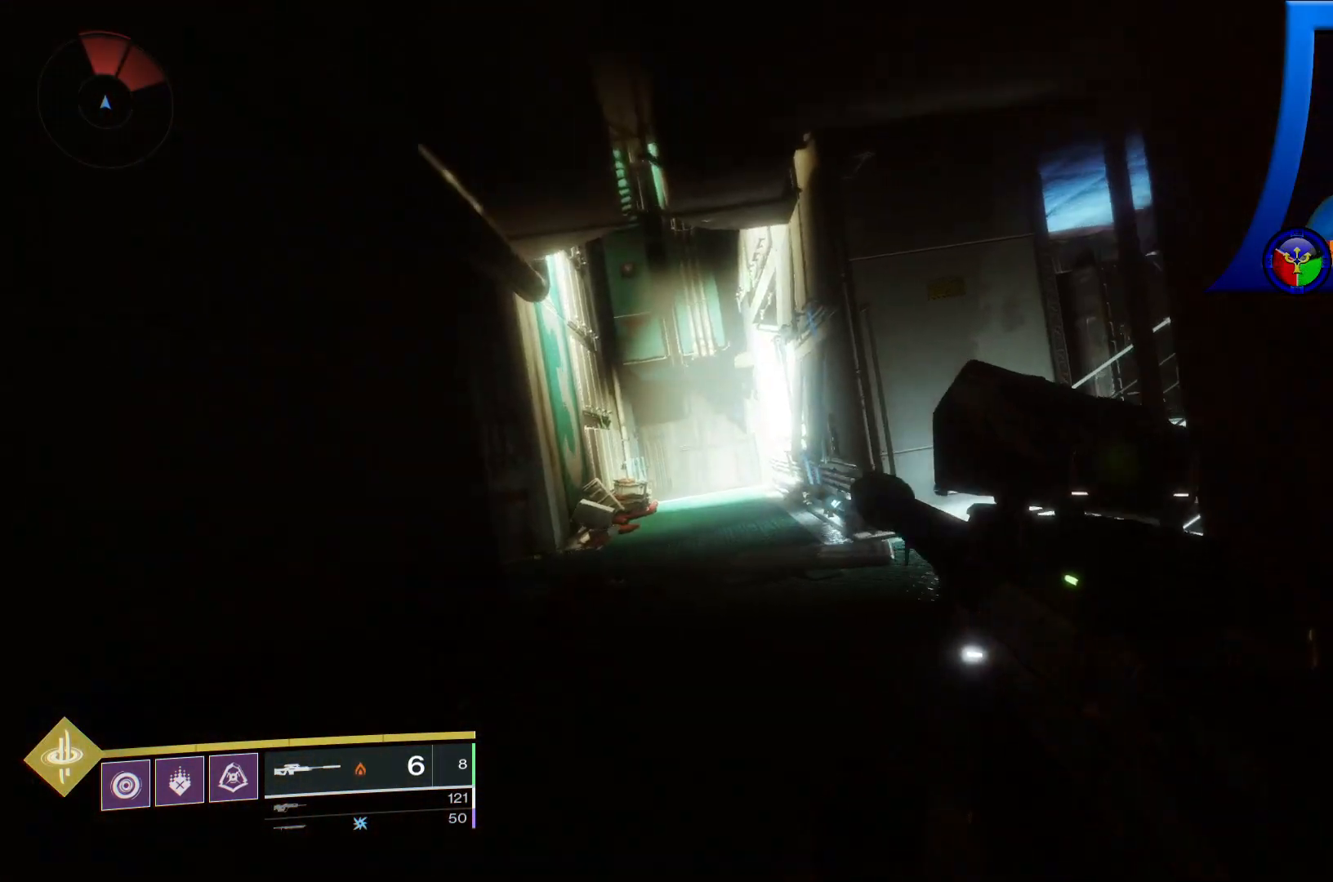
{"dt_ms": 500, "buttons": [], "left_stick": "center", "right_stick": "center", "events": [[317, "right_stick", "center"], [500, "left_stick", "center"]]}
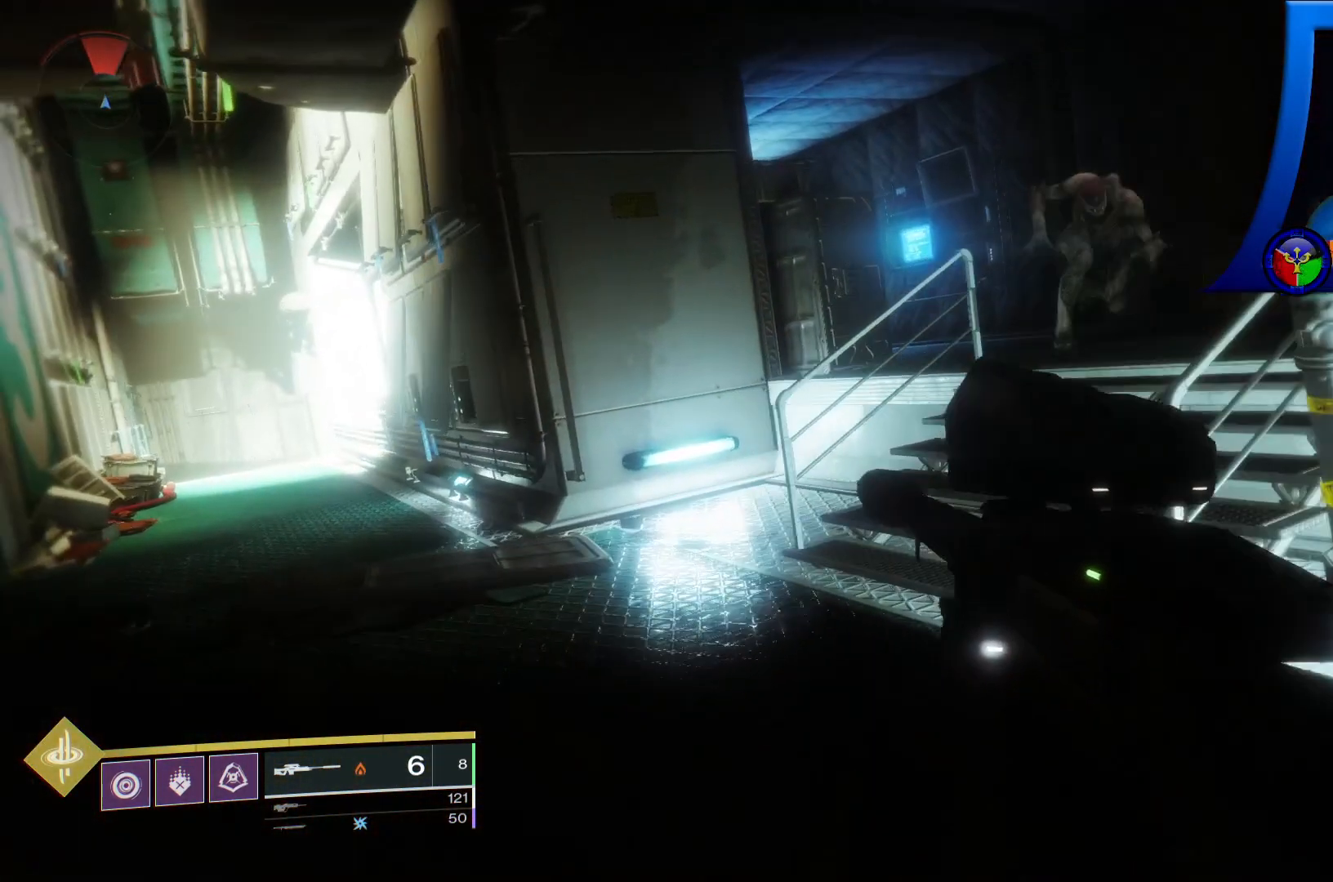
{"dt_ms": 500, "buttons": ["R2"], "left_stick": "center", "right_stick": "up-right", "events": [[283, "right_stick", "up-right"], [500, "R2", "down"]]}
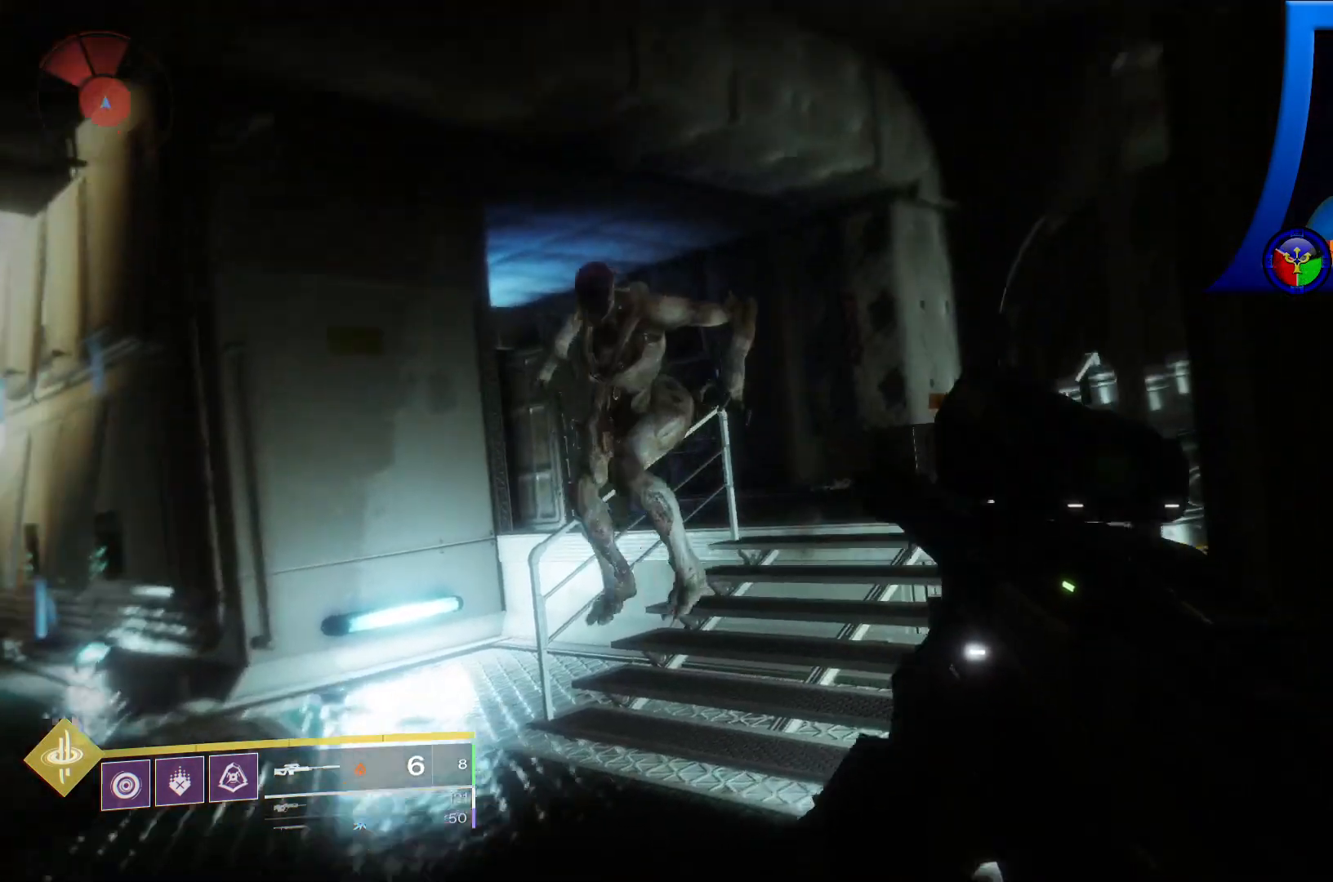
{"dt_ms": 500, "buttons": [], "left_stick": "down-right", "right_stick": "down-left", "events": [[17, "right_stick", "center"], [83, "left_stick", "down"], [150, "R2", "up"], [217, "right_stick", "down-left"], [400, "left_stick", "down-right"]]}